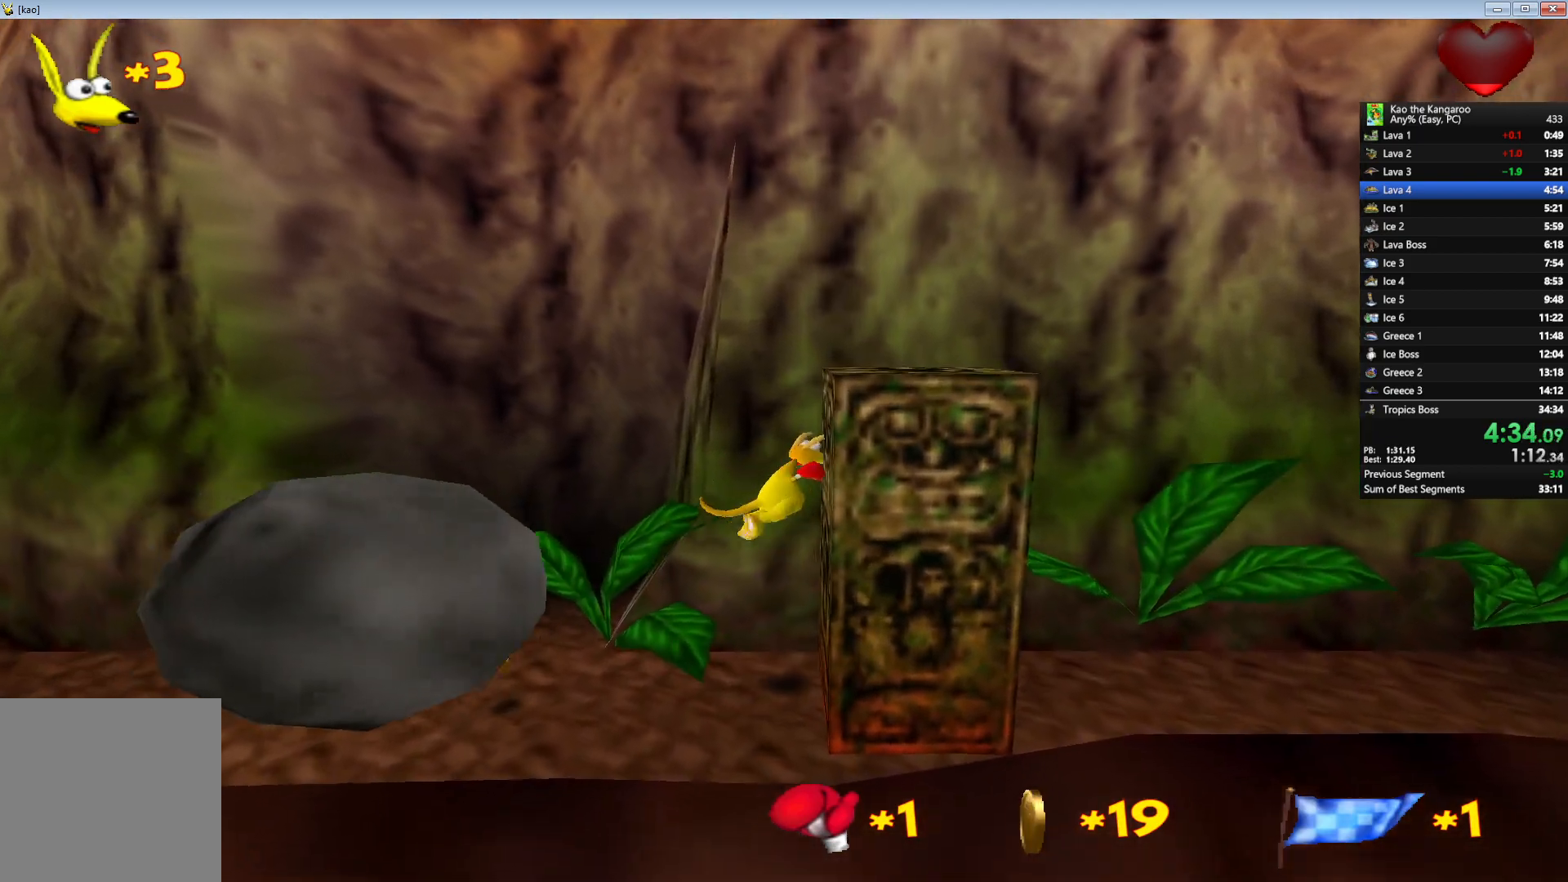
Gameplay with keyboard; each line is a JSON object with the keys held at the frame after it. "events" lists presses ("down") and releases ("up") of "a", "c", "down", "left", "right", "shift", "up", "v", "x" and "z" between this image and that frame as [ms after this image, input, new state], when the widget could be followed in between. No other keys are recorded. Mouse input is not recorded.
{"keys": ["up", "x", "z"], "events": [[67, "v", "down"], [167, "v", "up"], [183, "right", "up"], [367, "z", "down"], [383, "x", "down"]]}
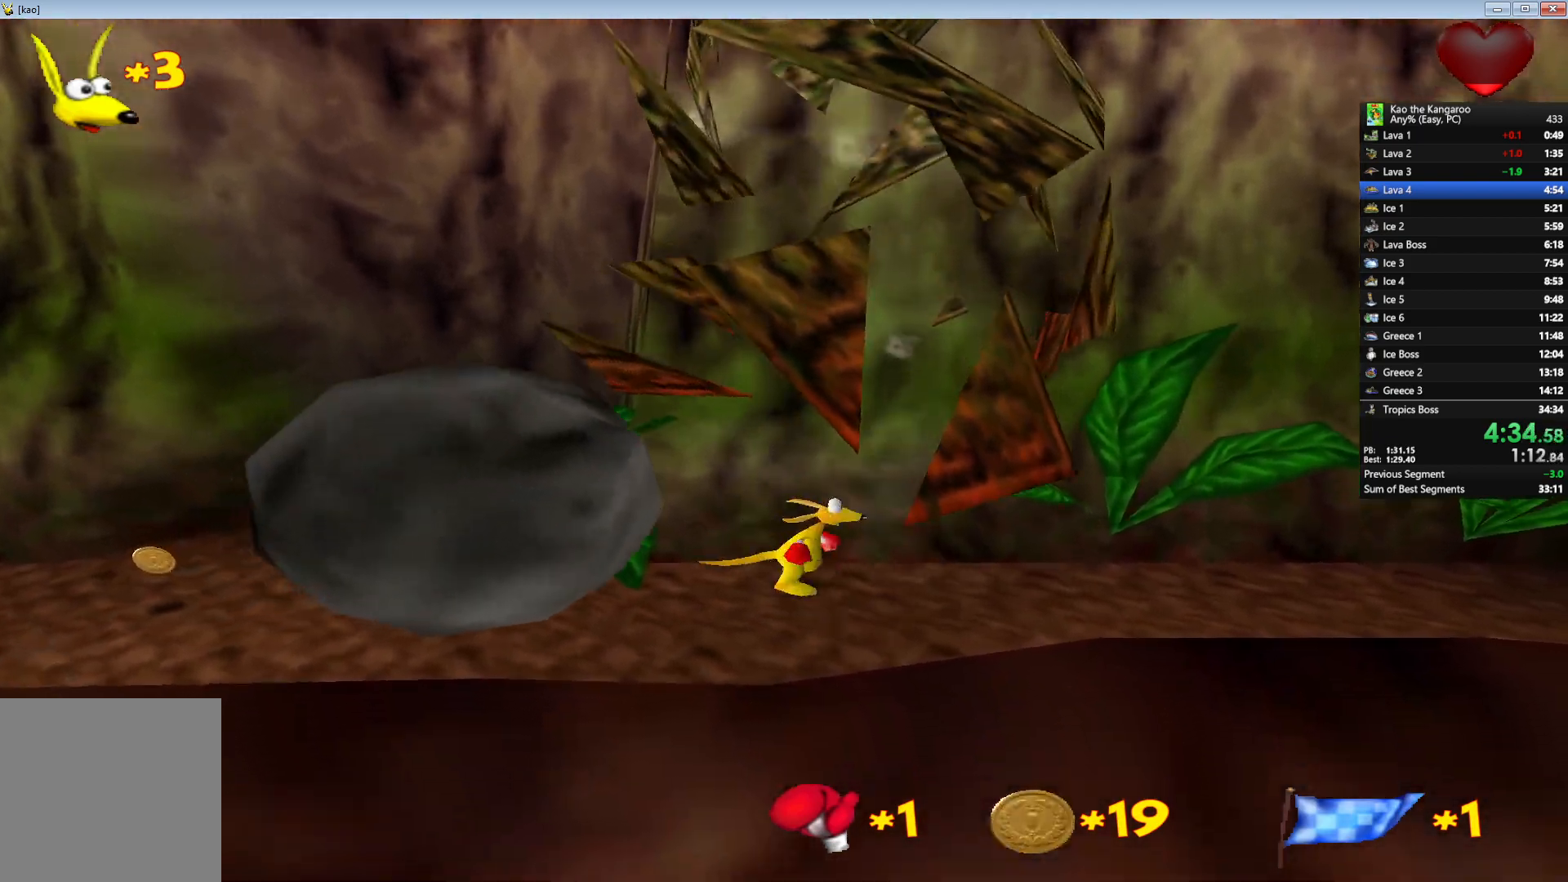
{"keys": ["up", "x", "z"], "events": [[333, "right", "down"], [433, "right", "up"]]}
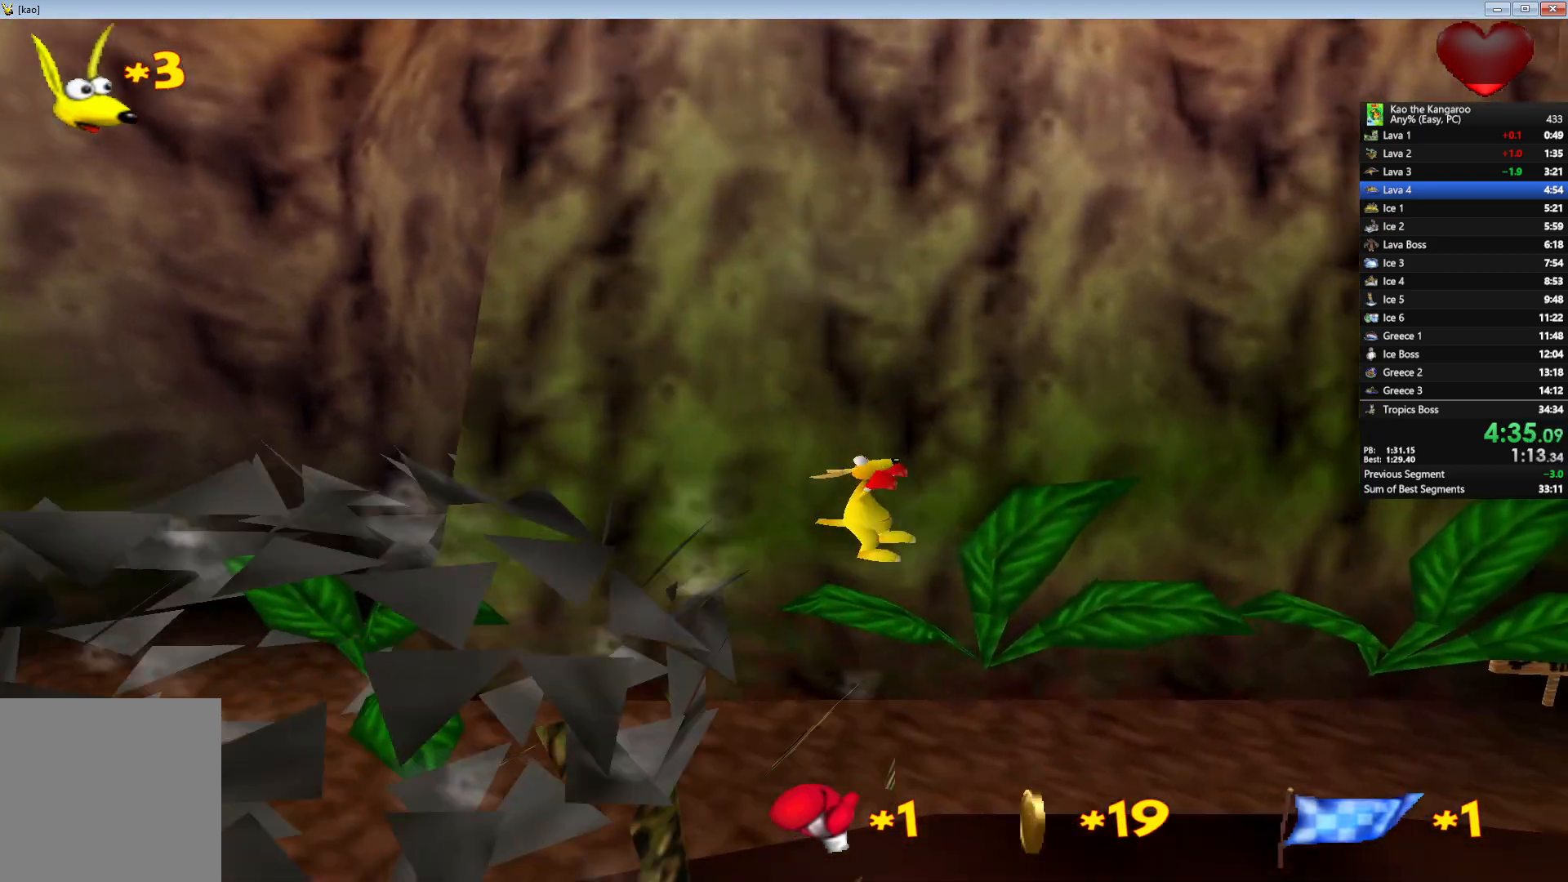
{"keys": ["up", "x", "z"], "events": [[283, "right", "down"], [383, "right", "up"]]}
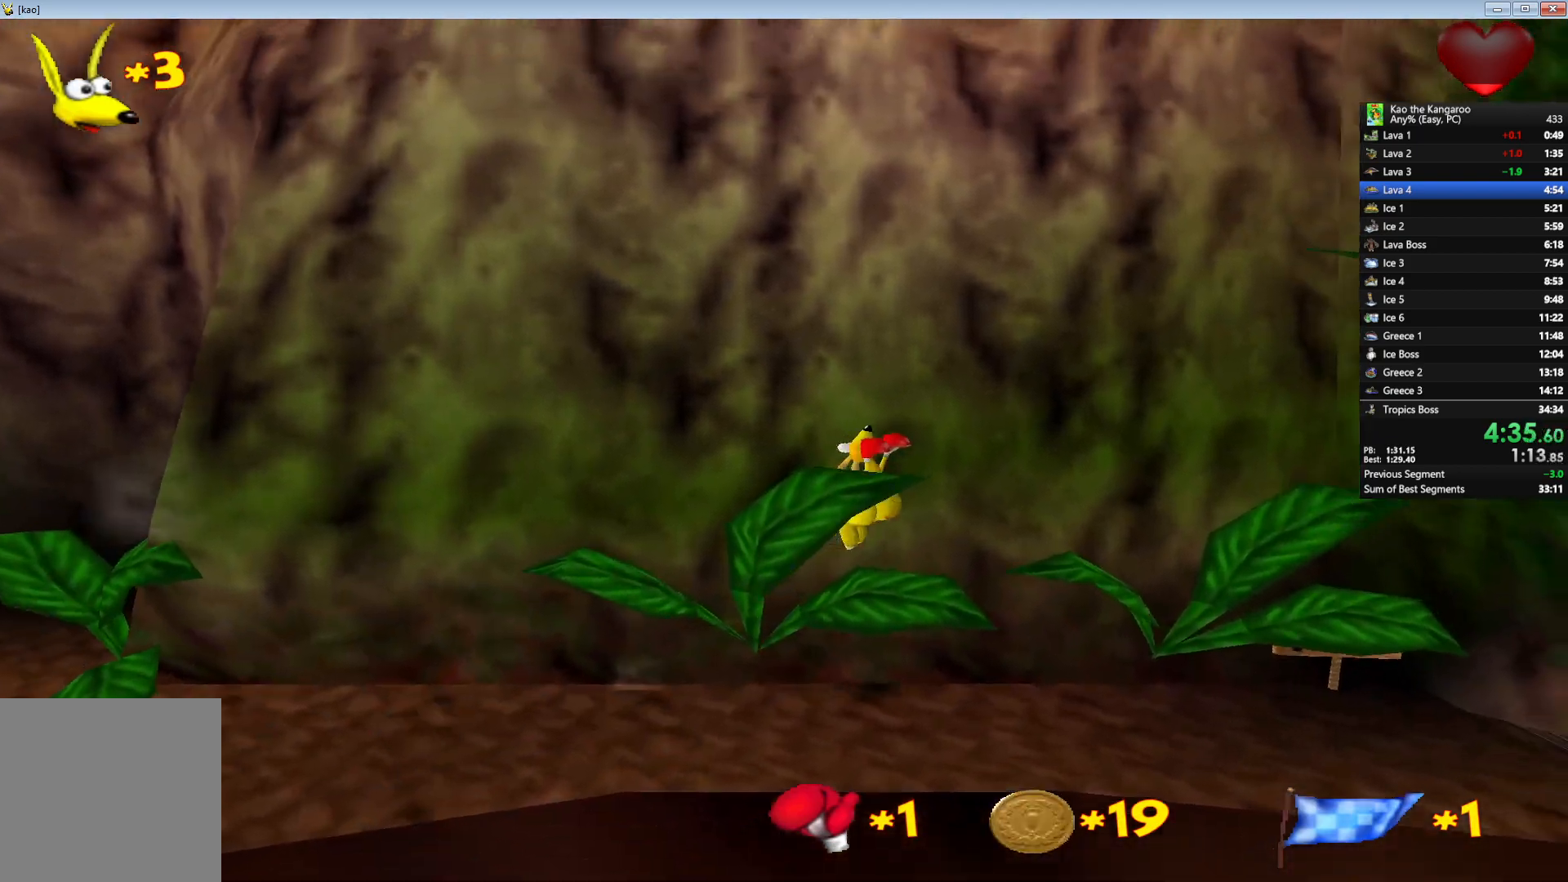
{"keys": ["up", "x", "z"], "events": [[400, "right", "down"], [483, "right", "up"]]}
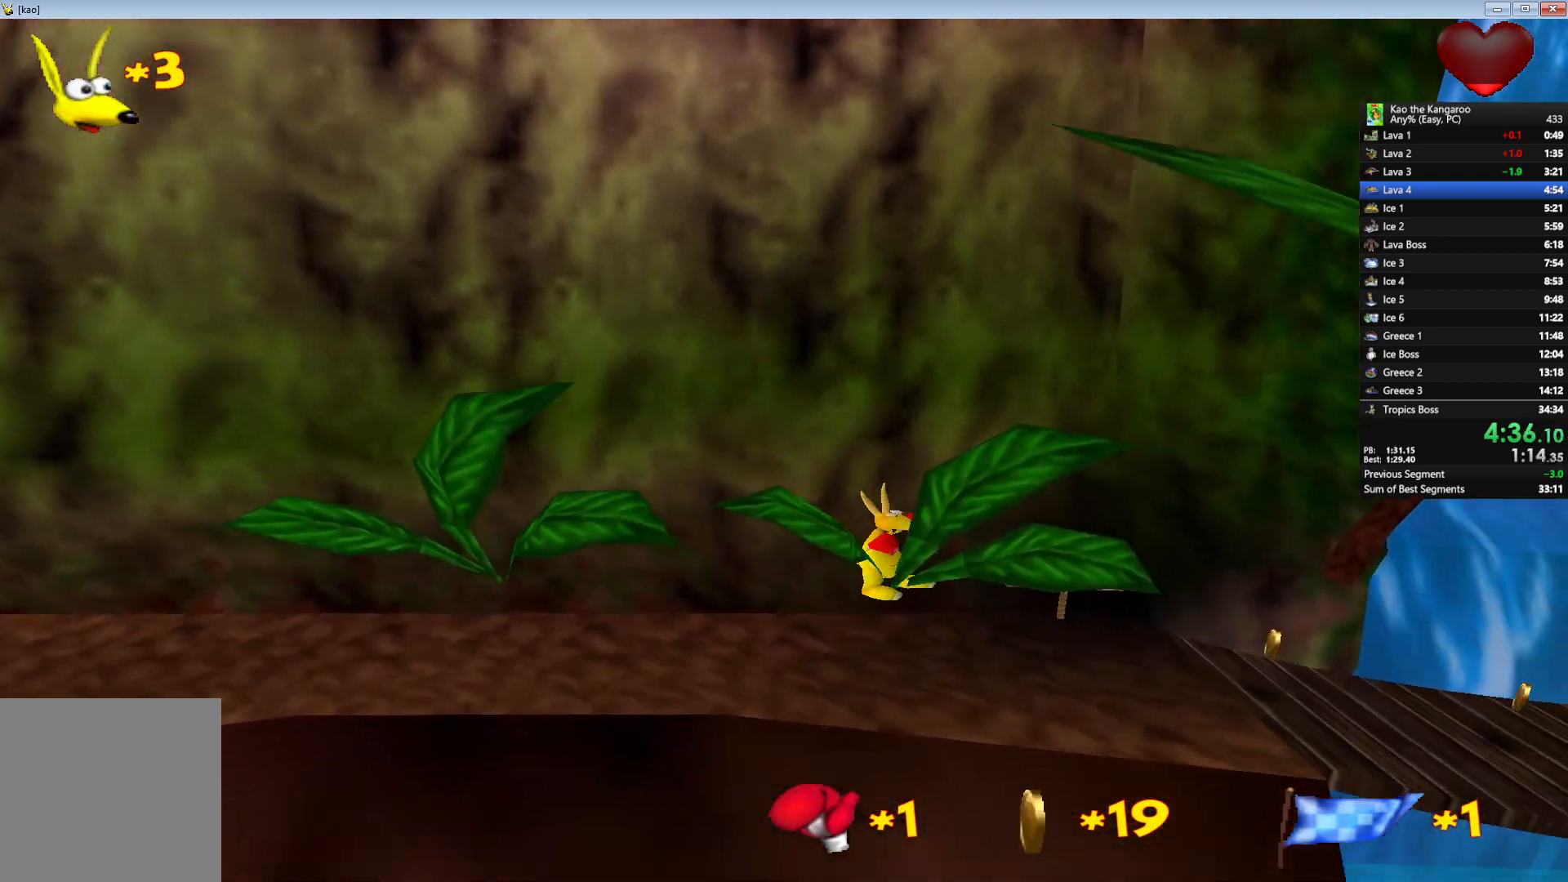
{"keys": ["right", "up", "x", "z"], "events": [[483, "right", "down"]]}
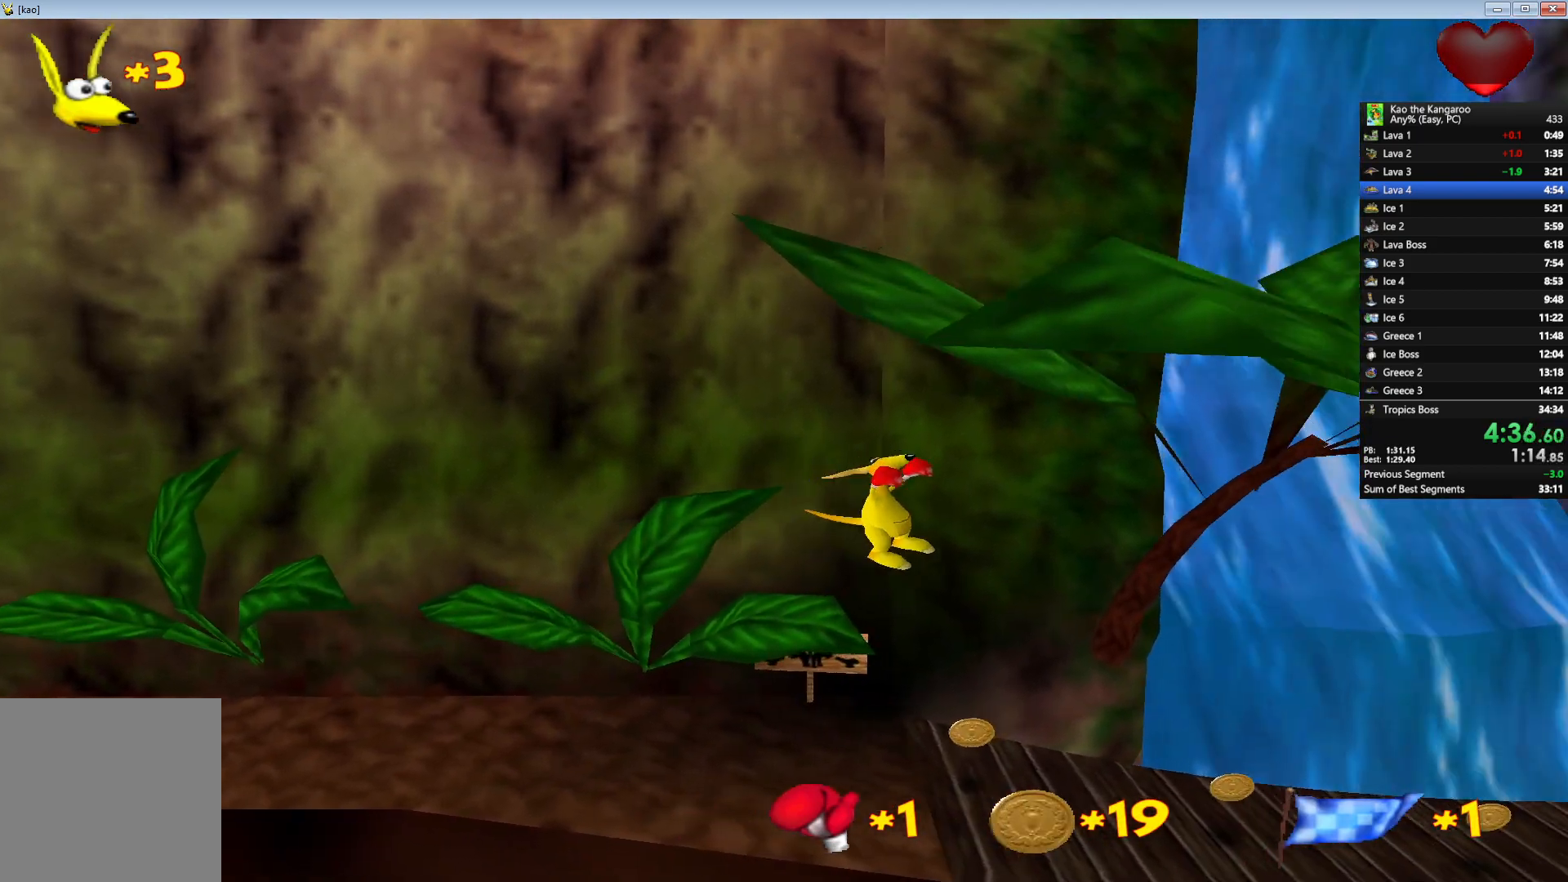
{"keys": ["left", "up", "x", "z"], "events": [[83, "right", "up"], [417, "left", "down"]]}
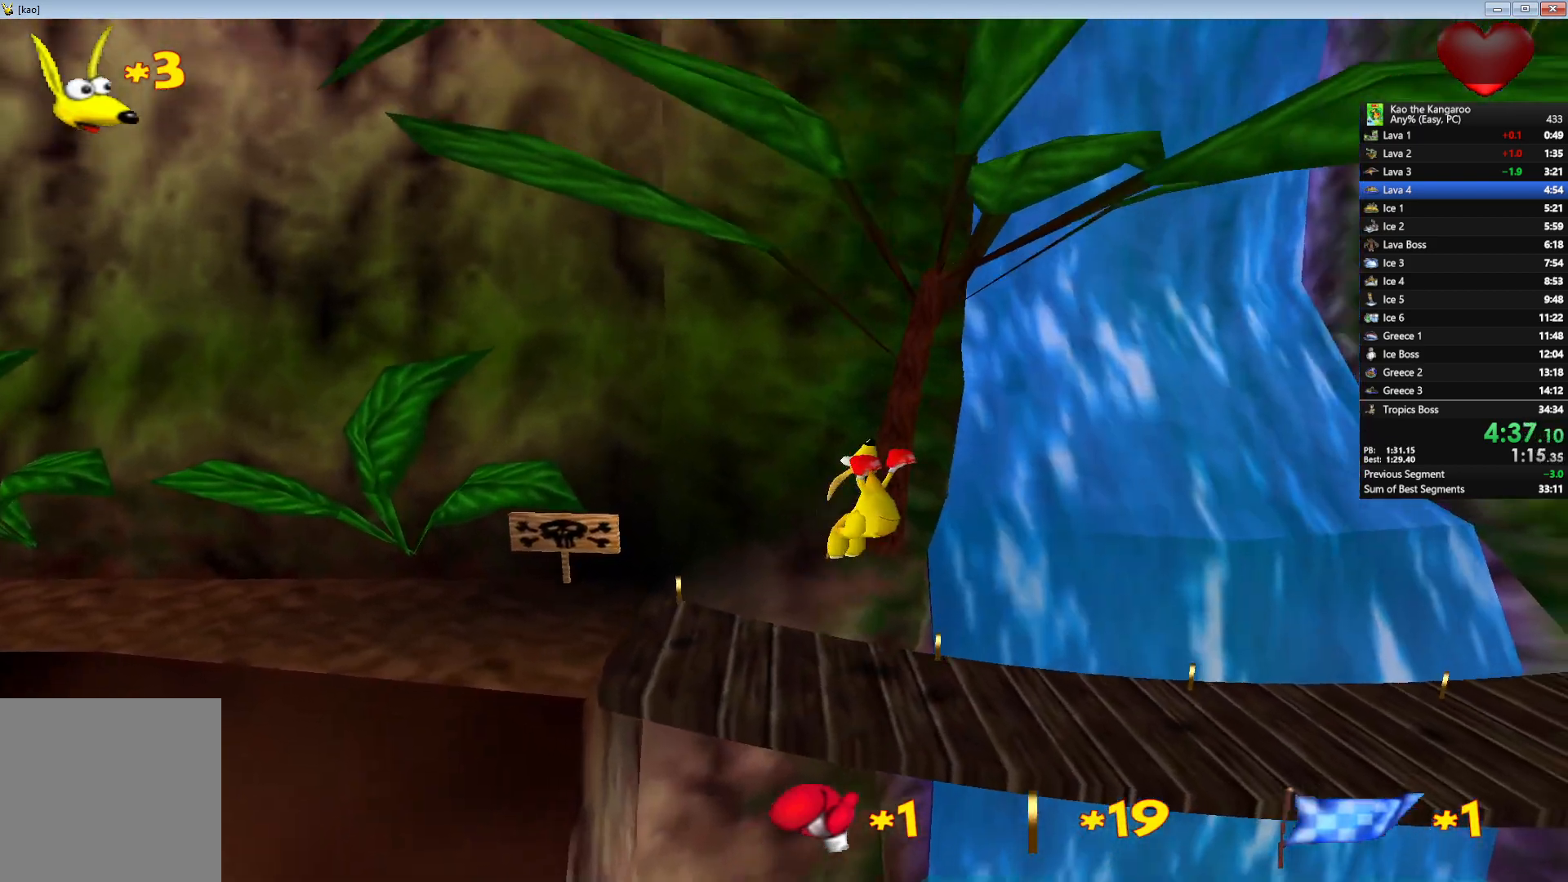
{"keys": ["right", "up", "x", "z"], "events": [[50, "left", "up"], [217, "left", "down"], [317, "left", "up"], [500, "right", "down"]]}
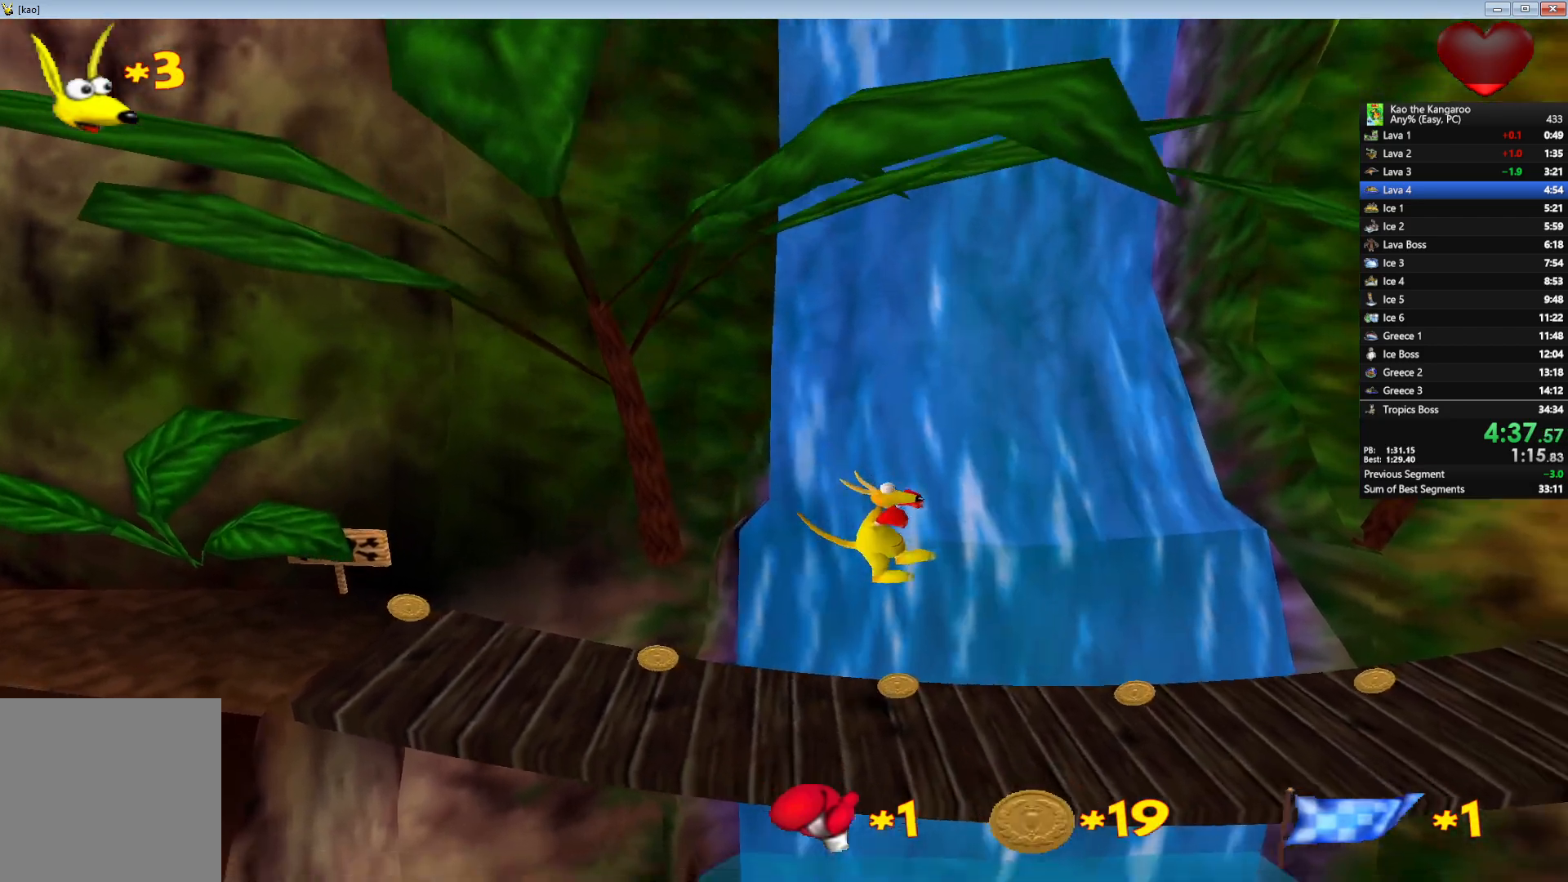
{"keys": ["up", "x", "z"], "events": [[167, "right", "up"]]}
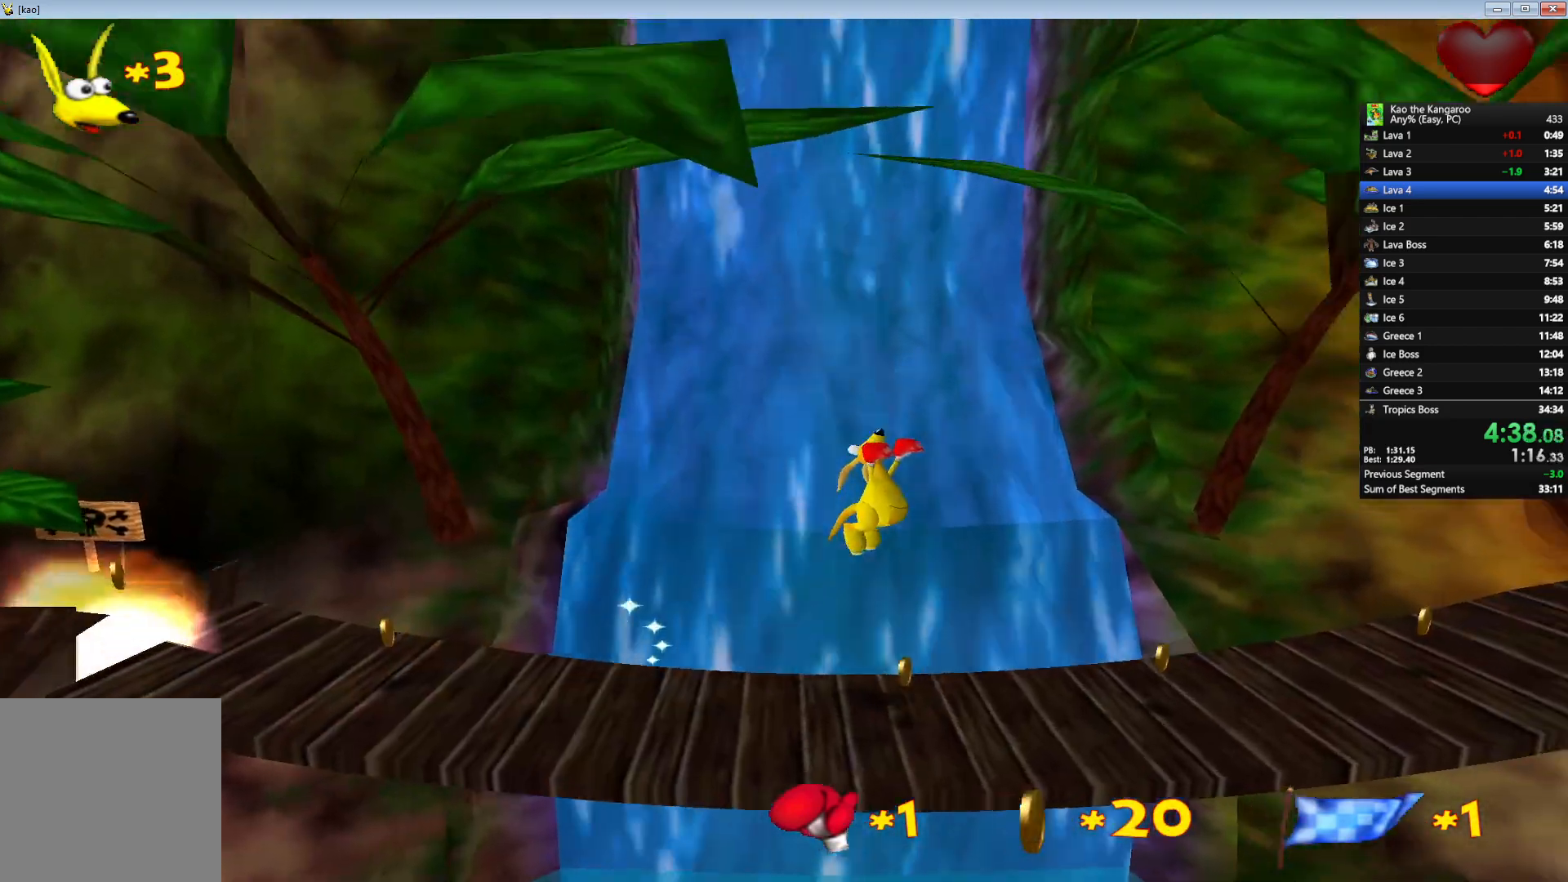
{"keys": ["up", "x", "z"], "events": [[233, "left", "down"], [350, "left", "up"]]}
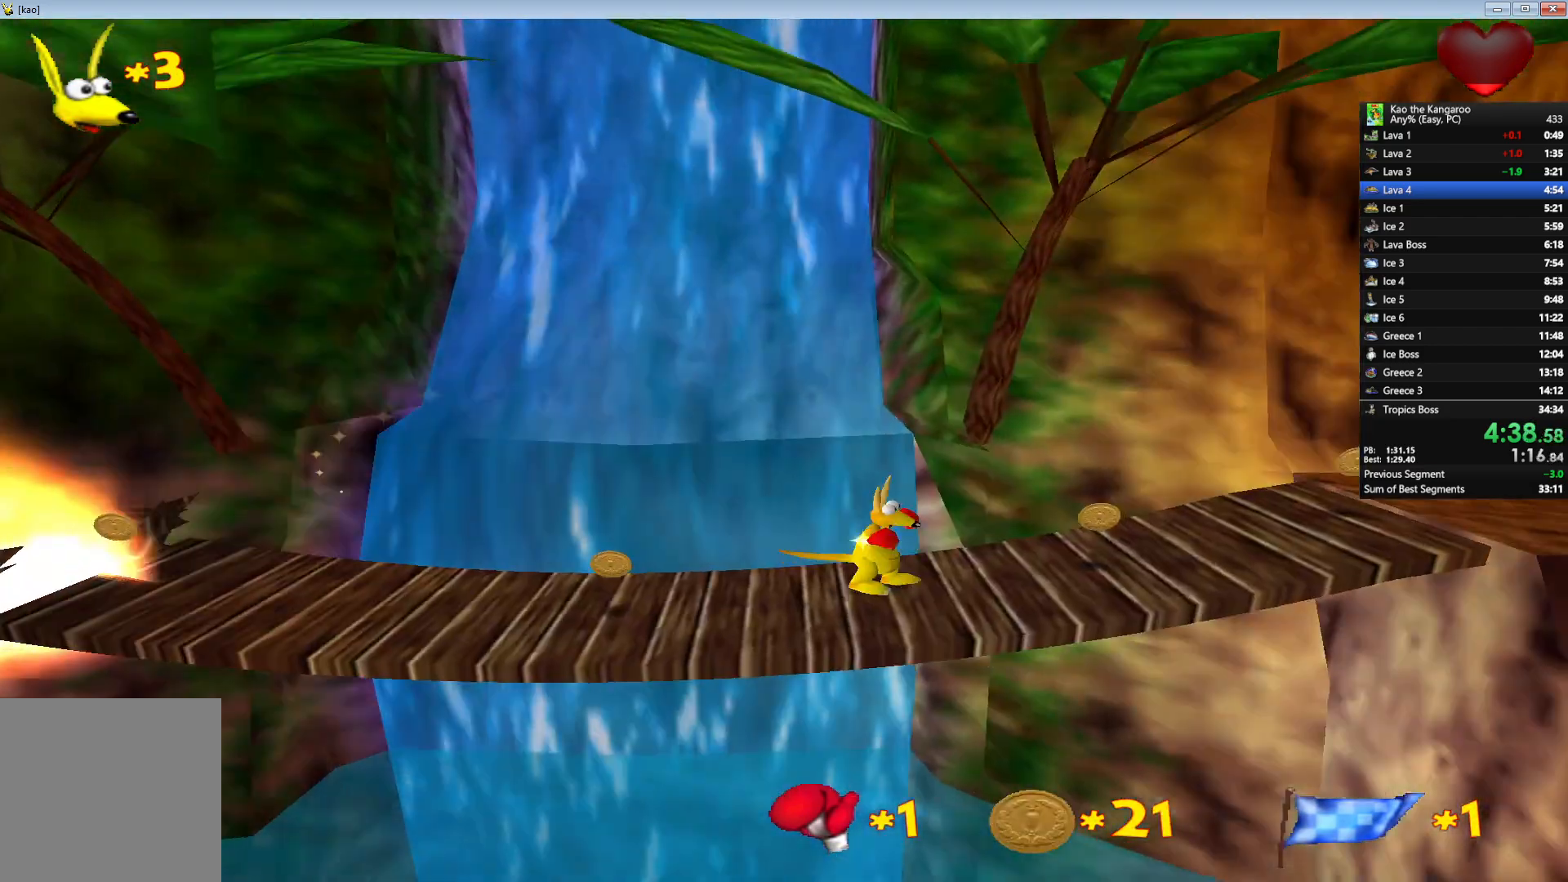
{"keys": ["left", "up", "x", "z"], "events": [[183, "right", "down"], [267, "right", "up"], [450, "left", "down"]]}
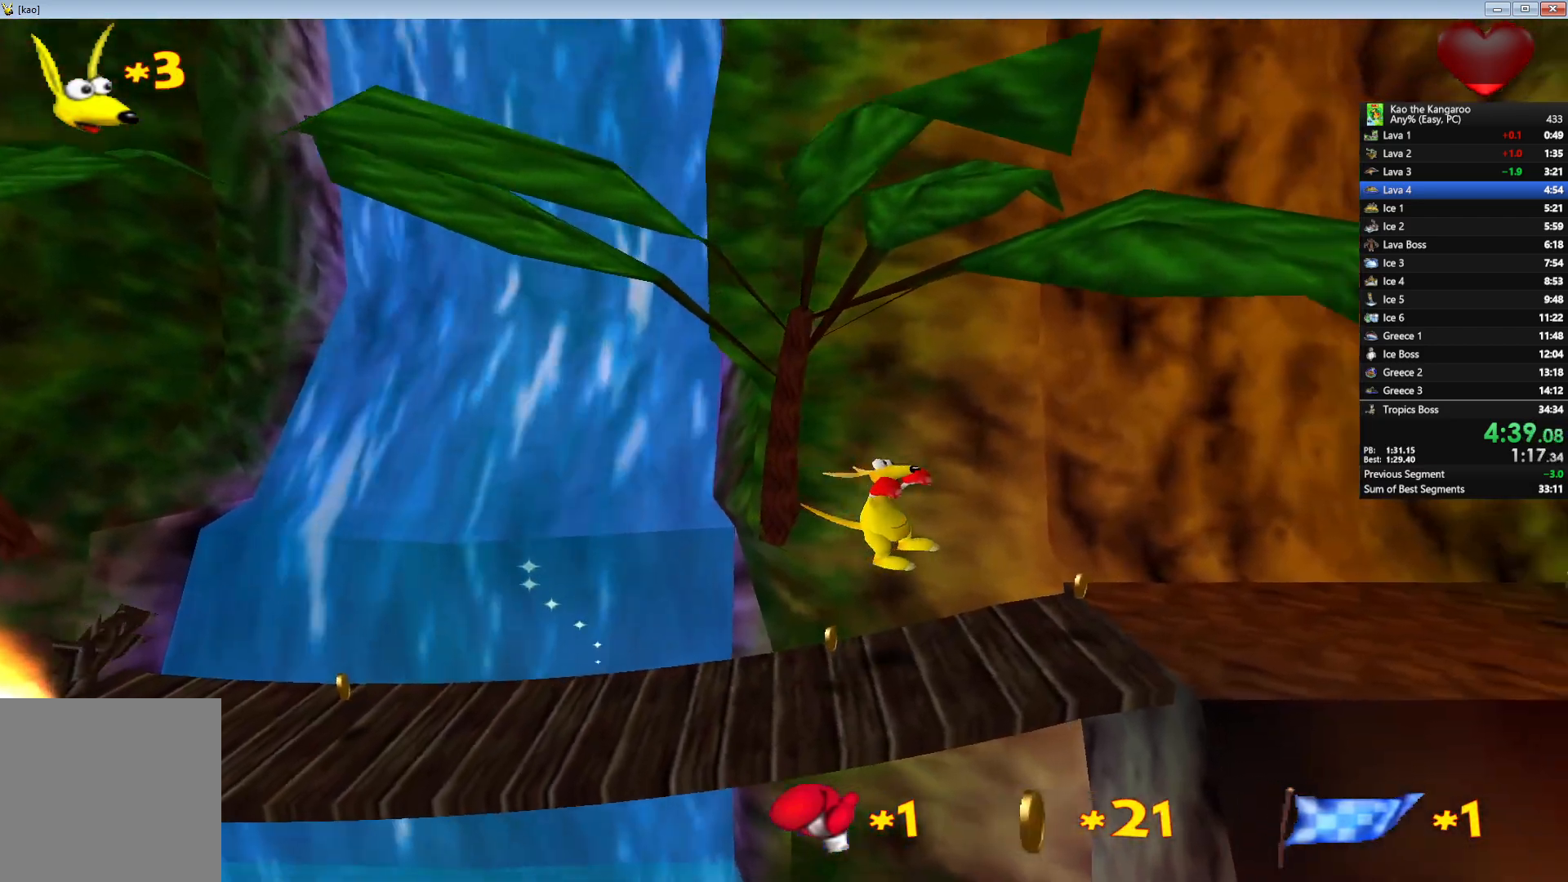
{"keys": ["up", "x", "z"], "events": [[117, "left", "up"]]}
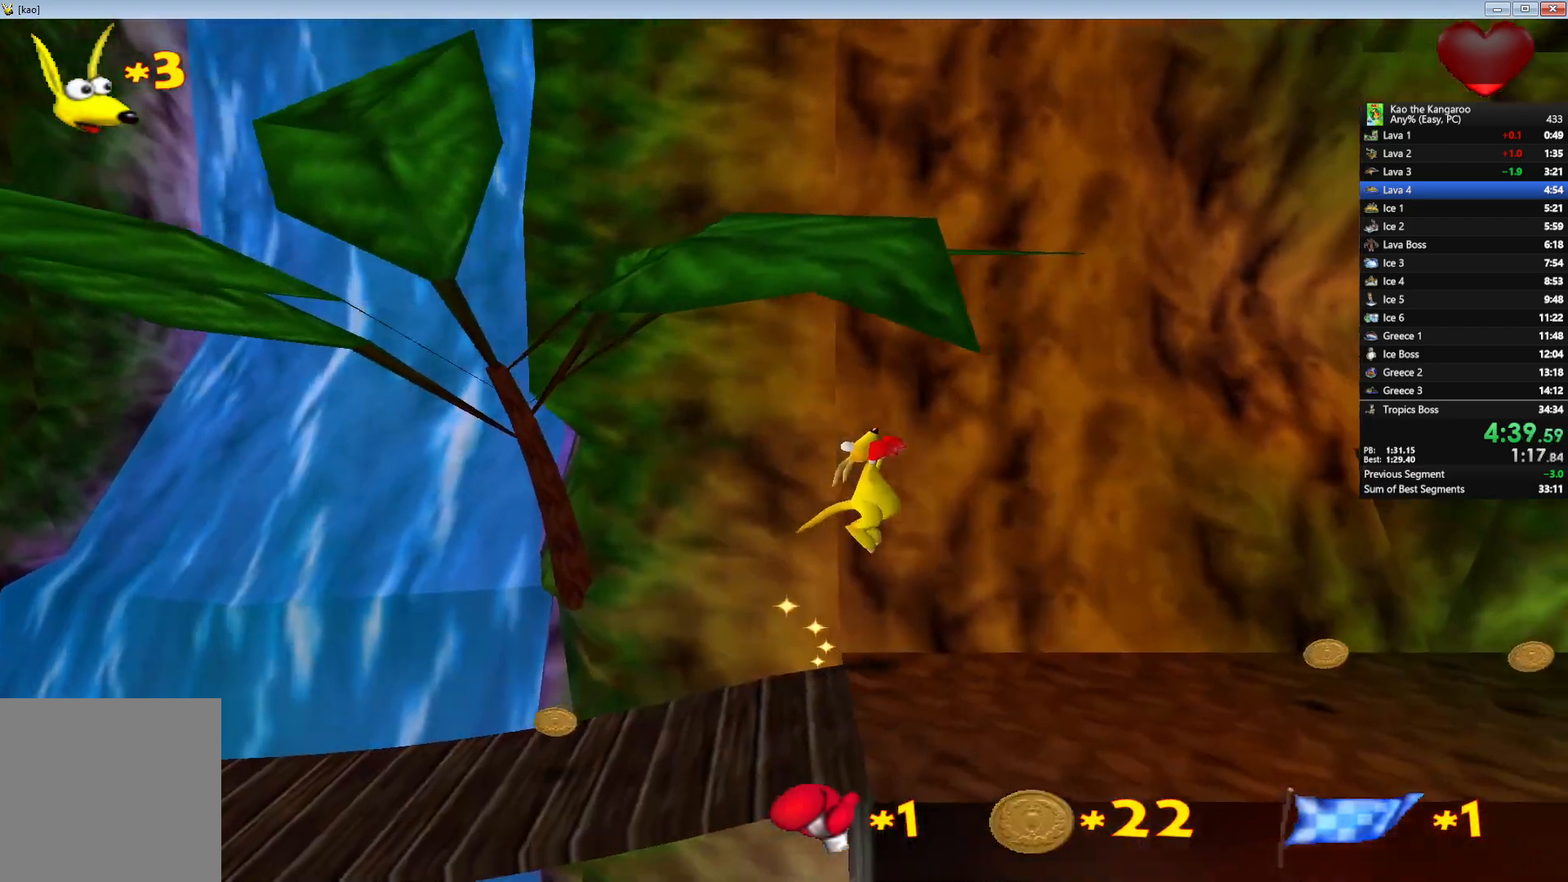
{"keys": ["up", "z"], "events": [[100, "right", "down"], [183, "right", "up"], [433, "x", "up"]]}
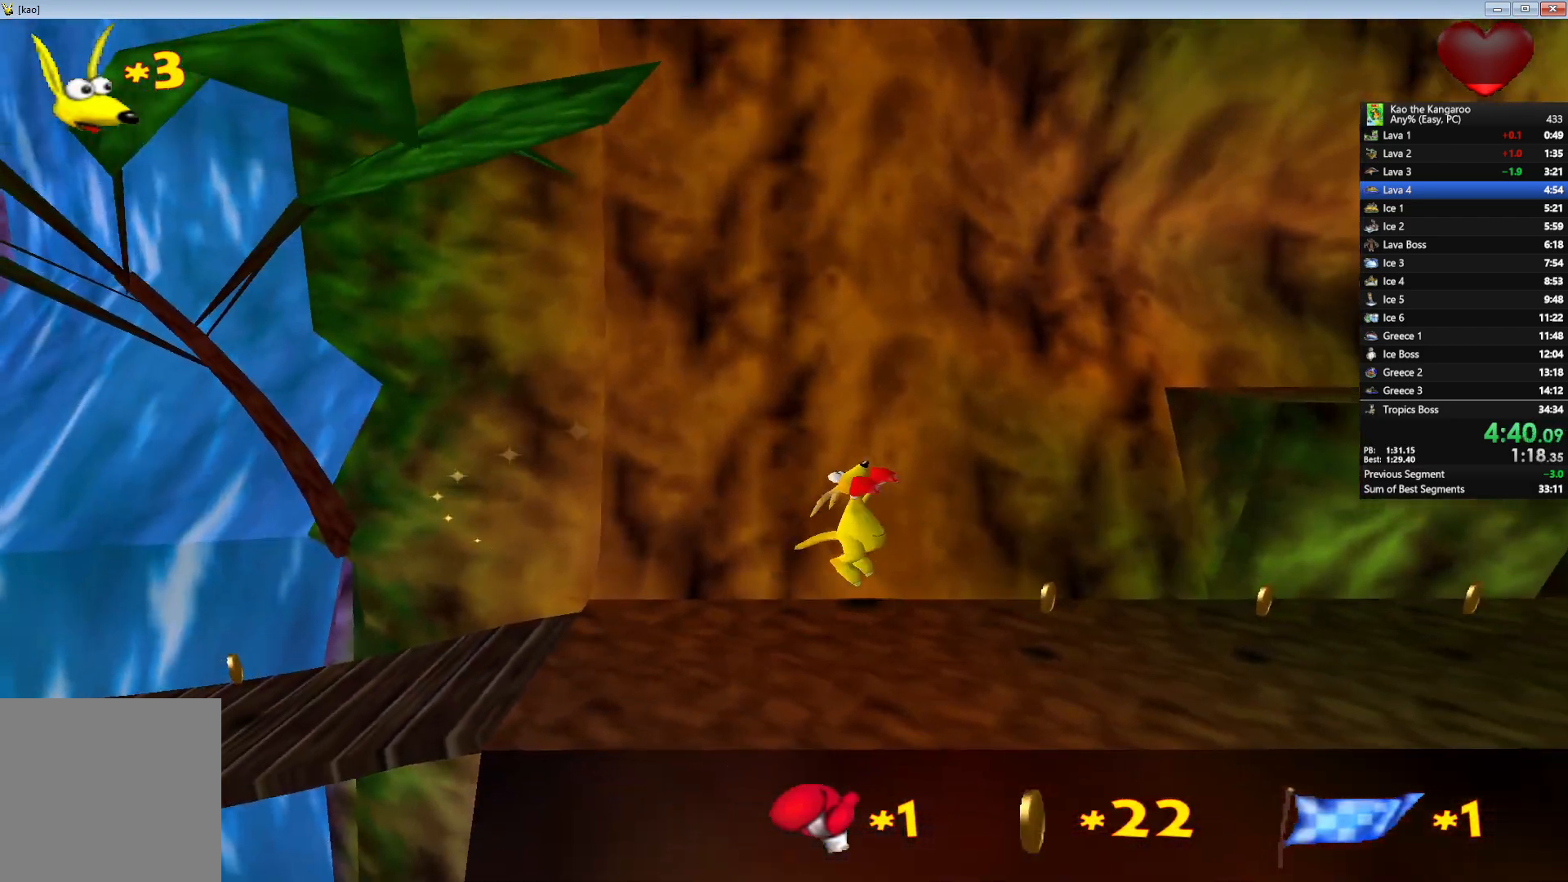
{"keys": ["up", "x", "z"], "events": [[67, "left", "down"], [167, "left", "up"], [233, "x", "down"]]}
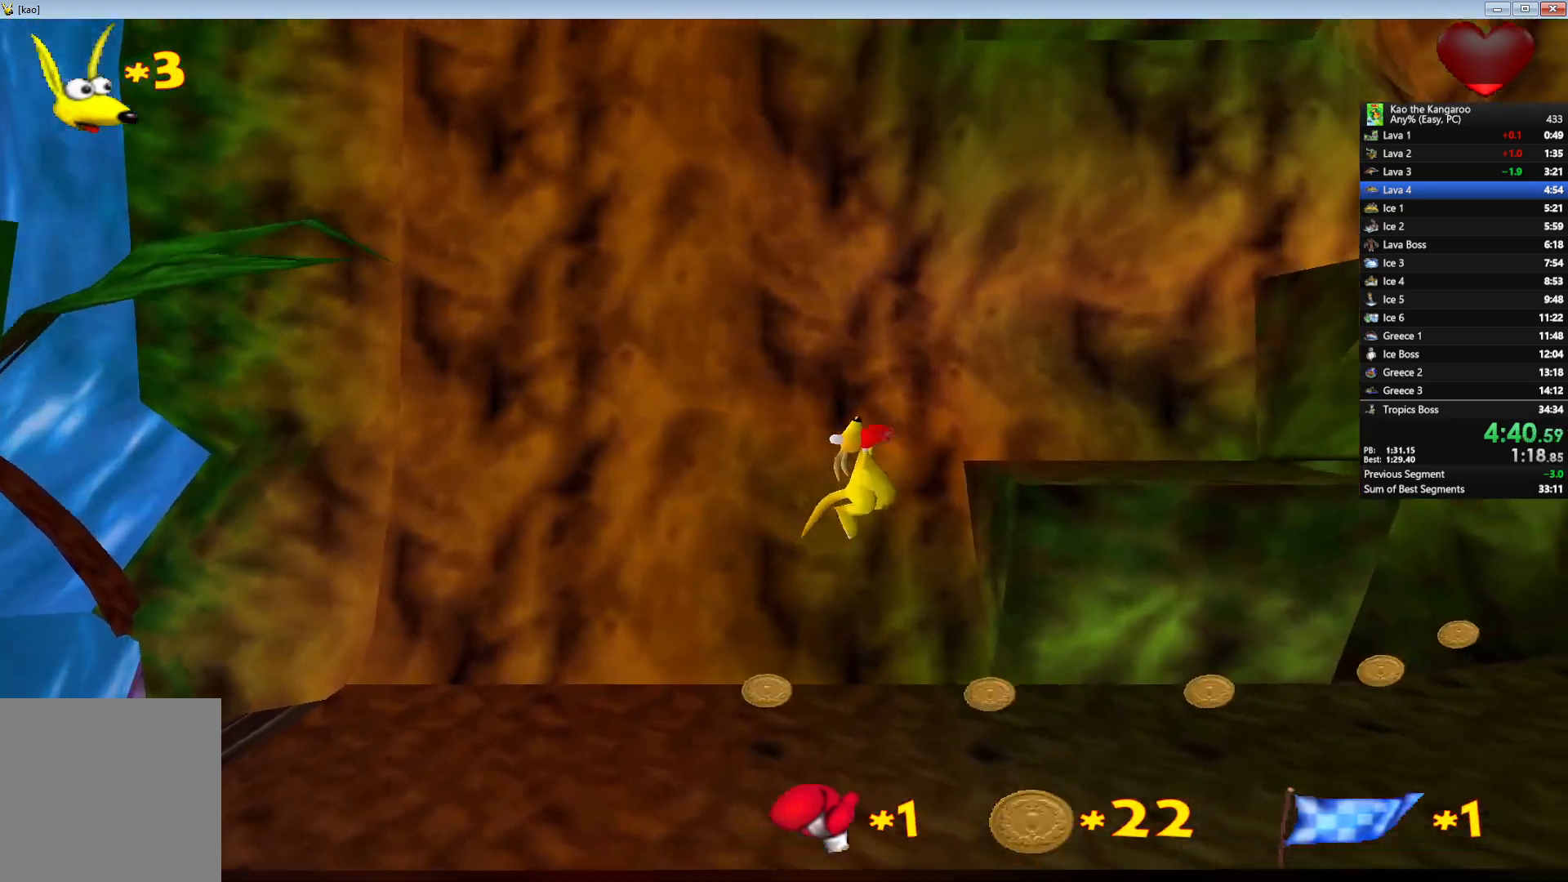
{"keys": ["right", "up", "x", "z"], "events": [[83, "c", "down"], [267, "c", "up"], [283, "x", "up"], [433, "x", "down"], [450, "right", "down"]]}
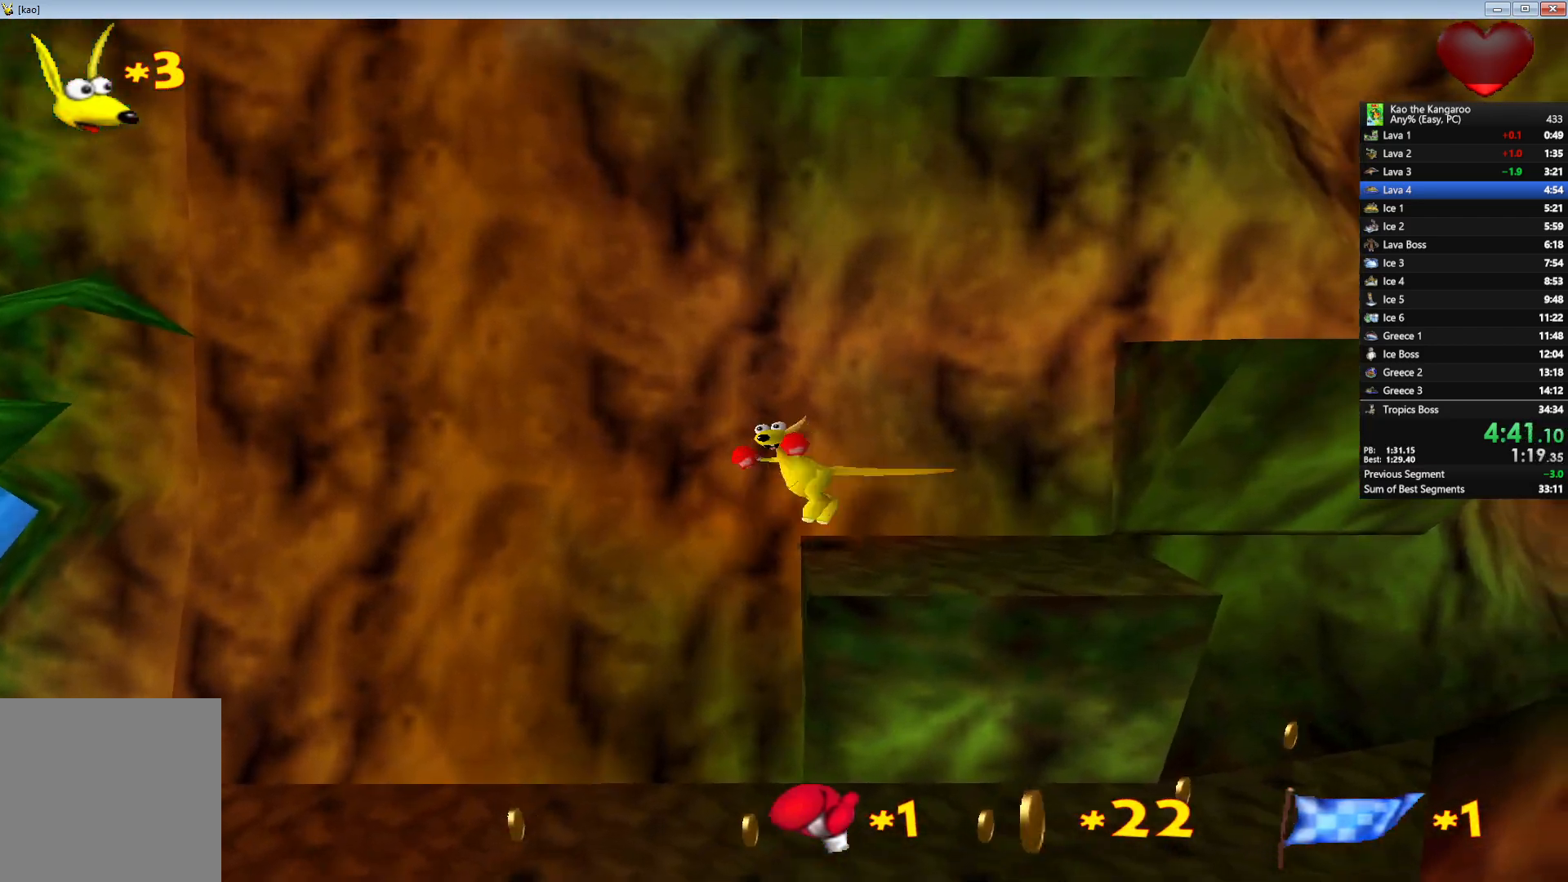
{"keys": ["up", "x", "z"], "events": [[50, "right", "up"]]}
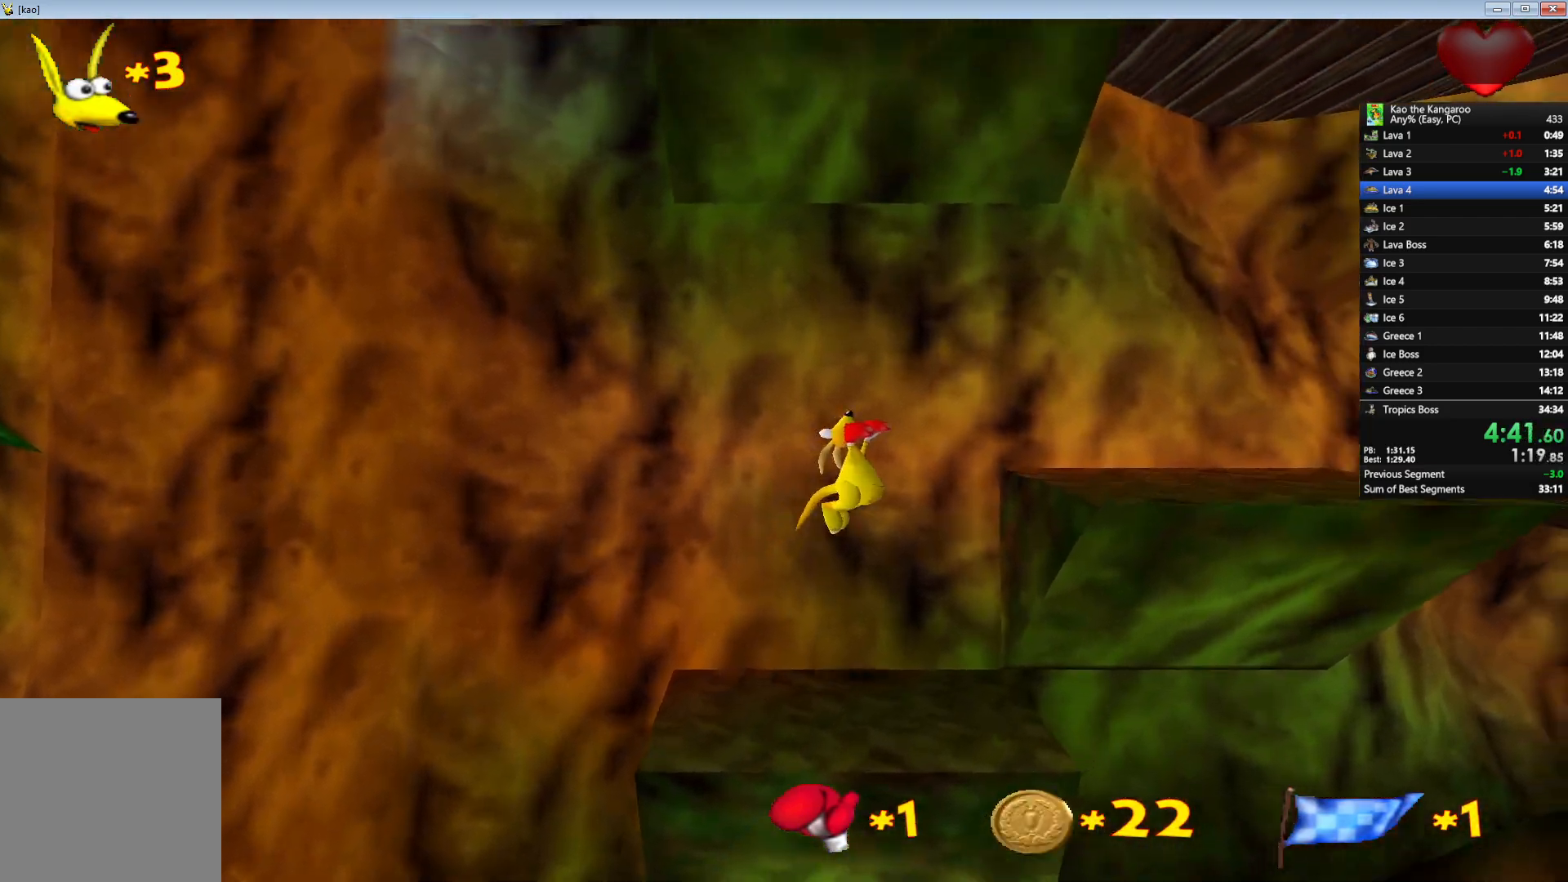
{"keys": ["right", "up", "x", "z"], "events": [[50, "c", "down"], [300, "c", "up"], [317, "x", "up"], [417, "x", "down"], [450, "right", "down"]]}
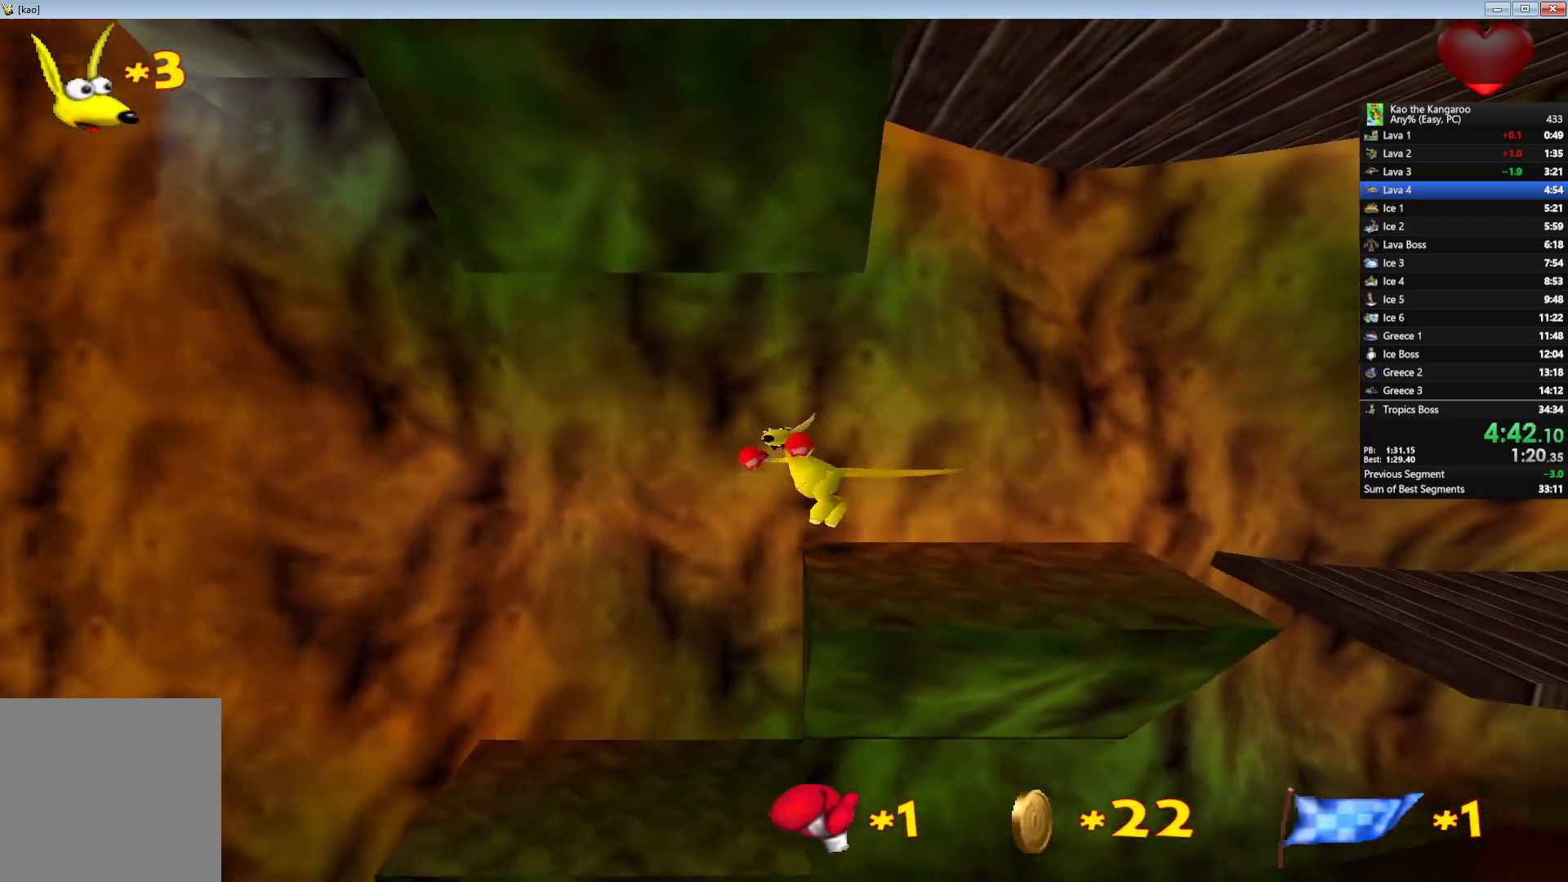
{"keys": ["up", "x", "z"], "events": [[33, "right", "up"]]}
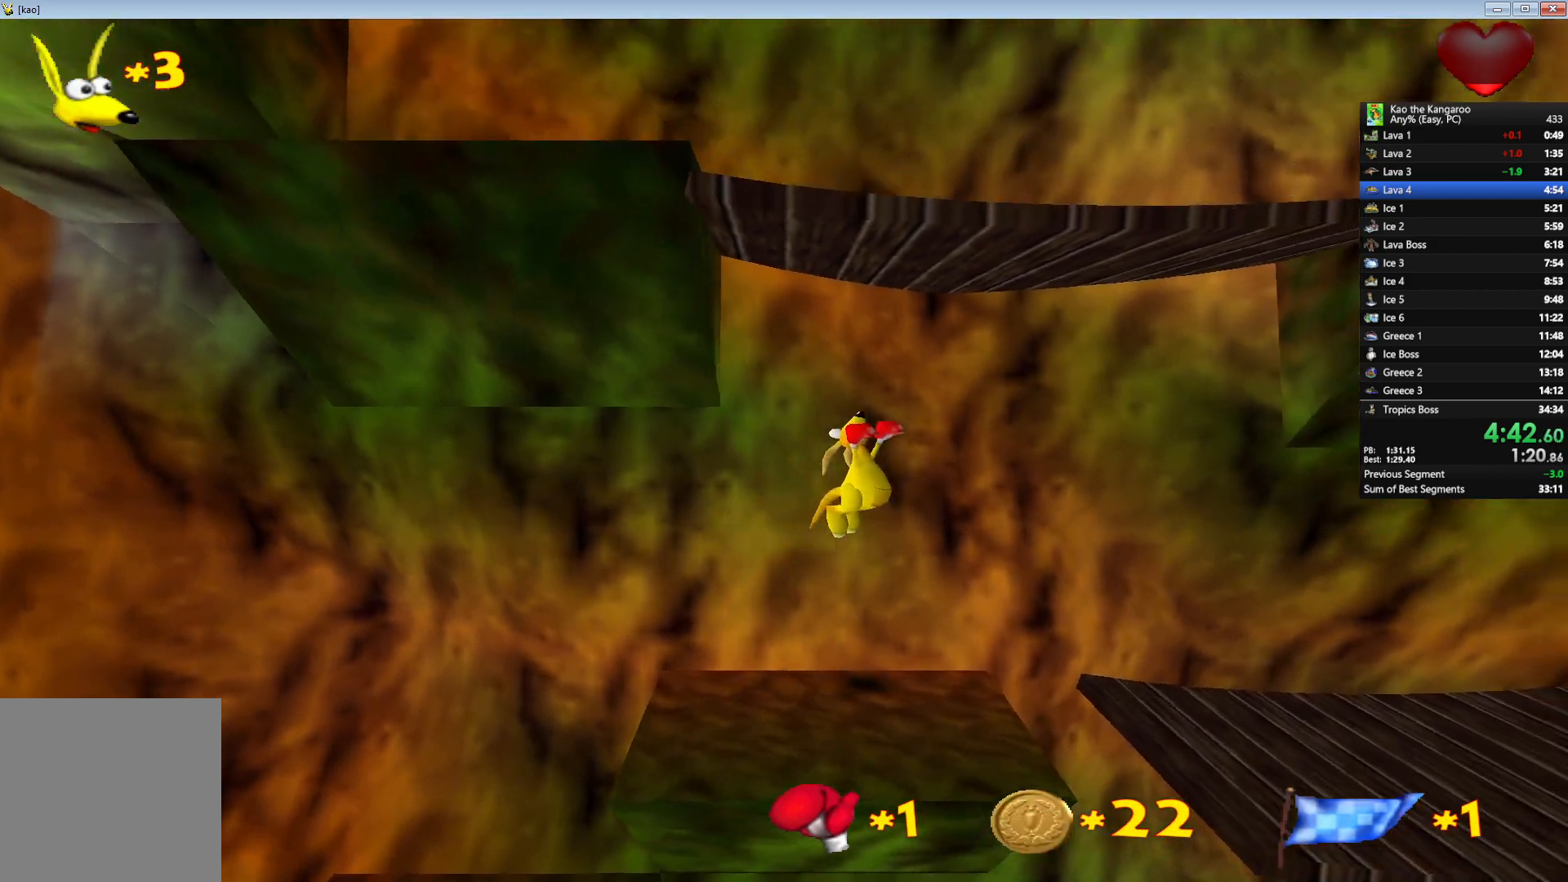
{"keys": ["up", "x", "z"], "events": []}
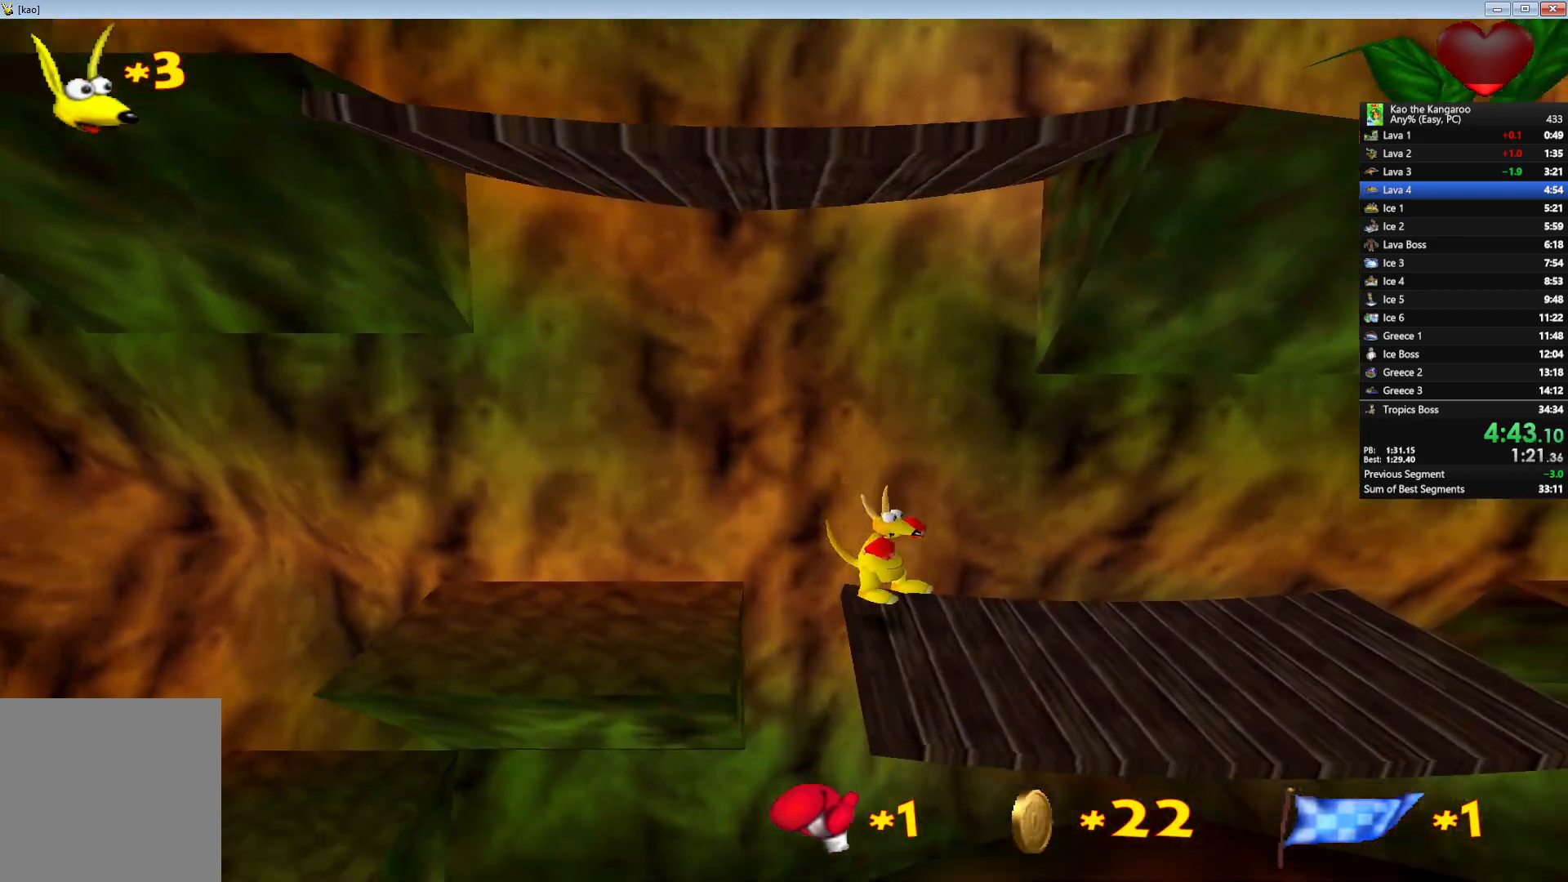
{"keys": ["up", "x", "z"], "events": []}
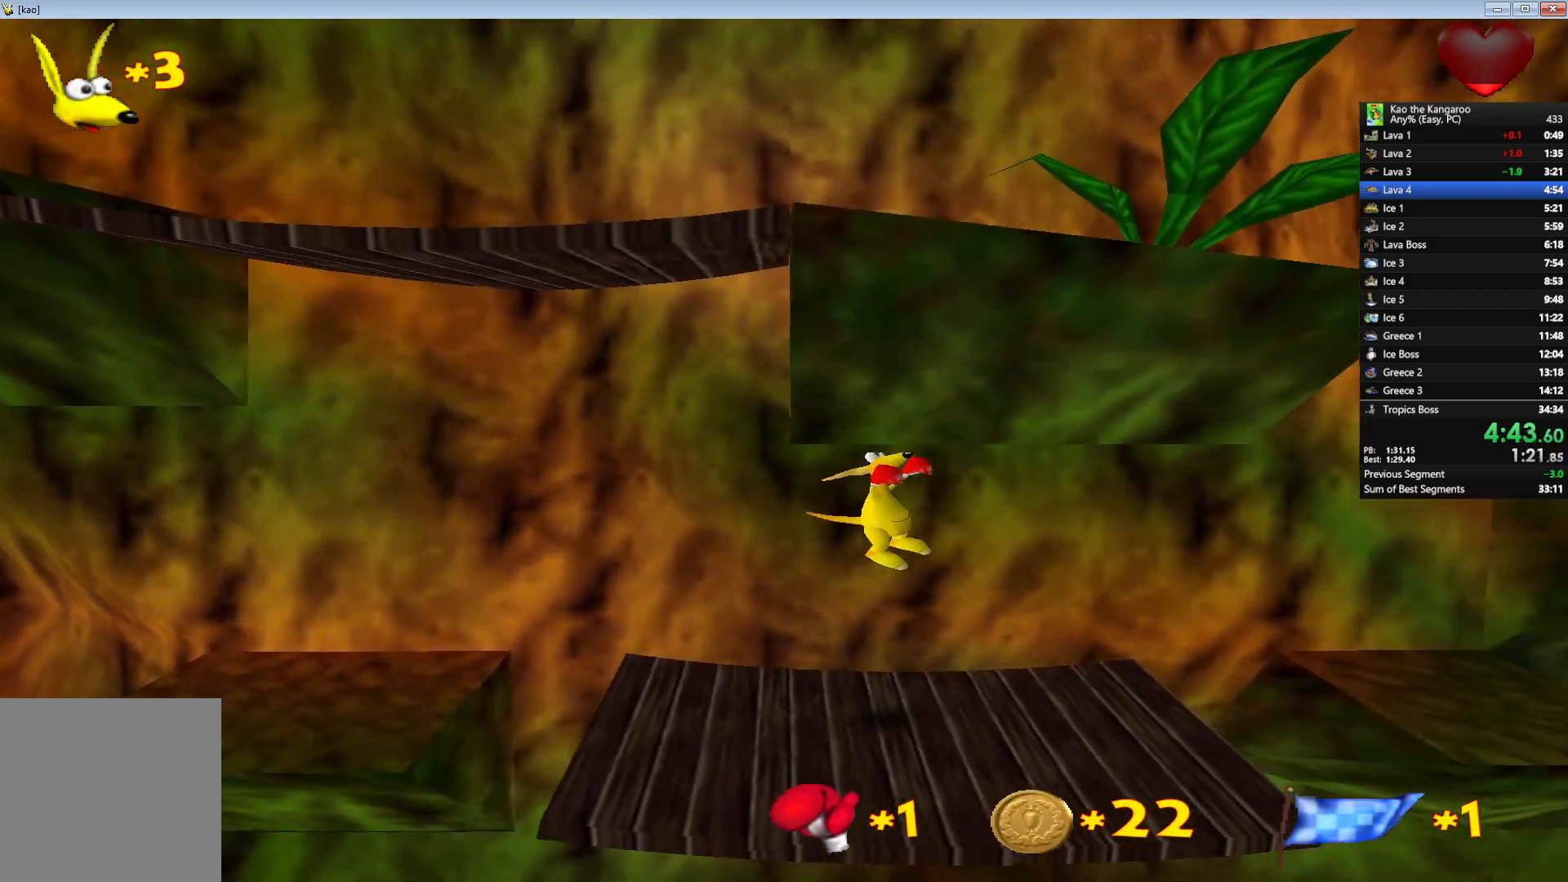
{"keys": ["up", "x", "z"], "events": [[33, "left", "down"], [150, "left", "up"]]}
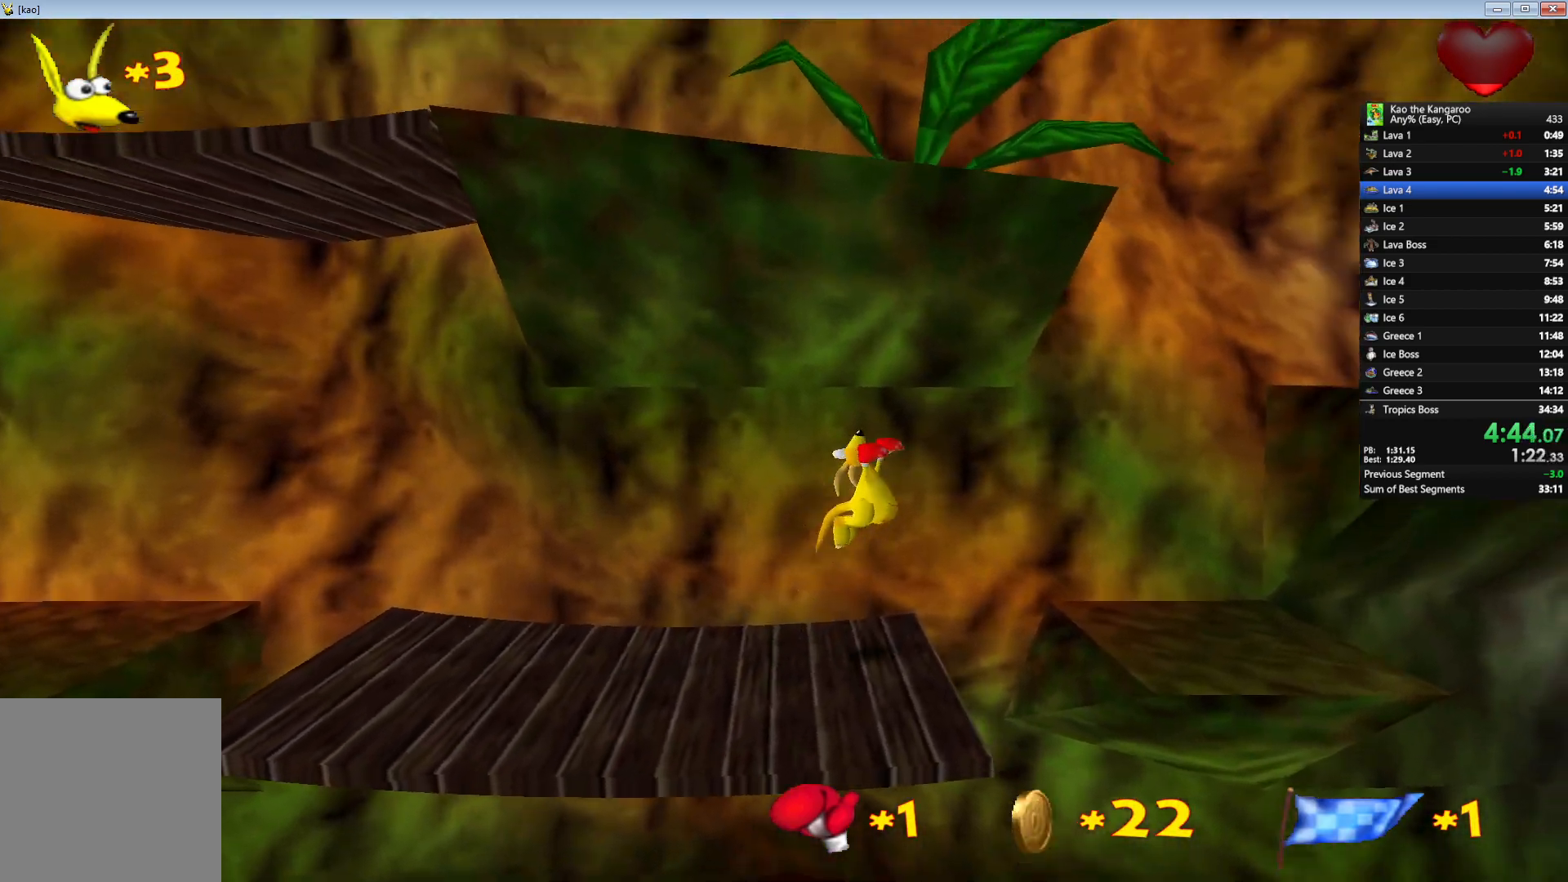
{"keys": ["up", "x", "z"], "events": []}
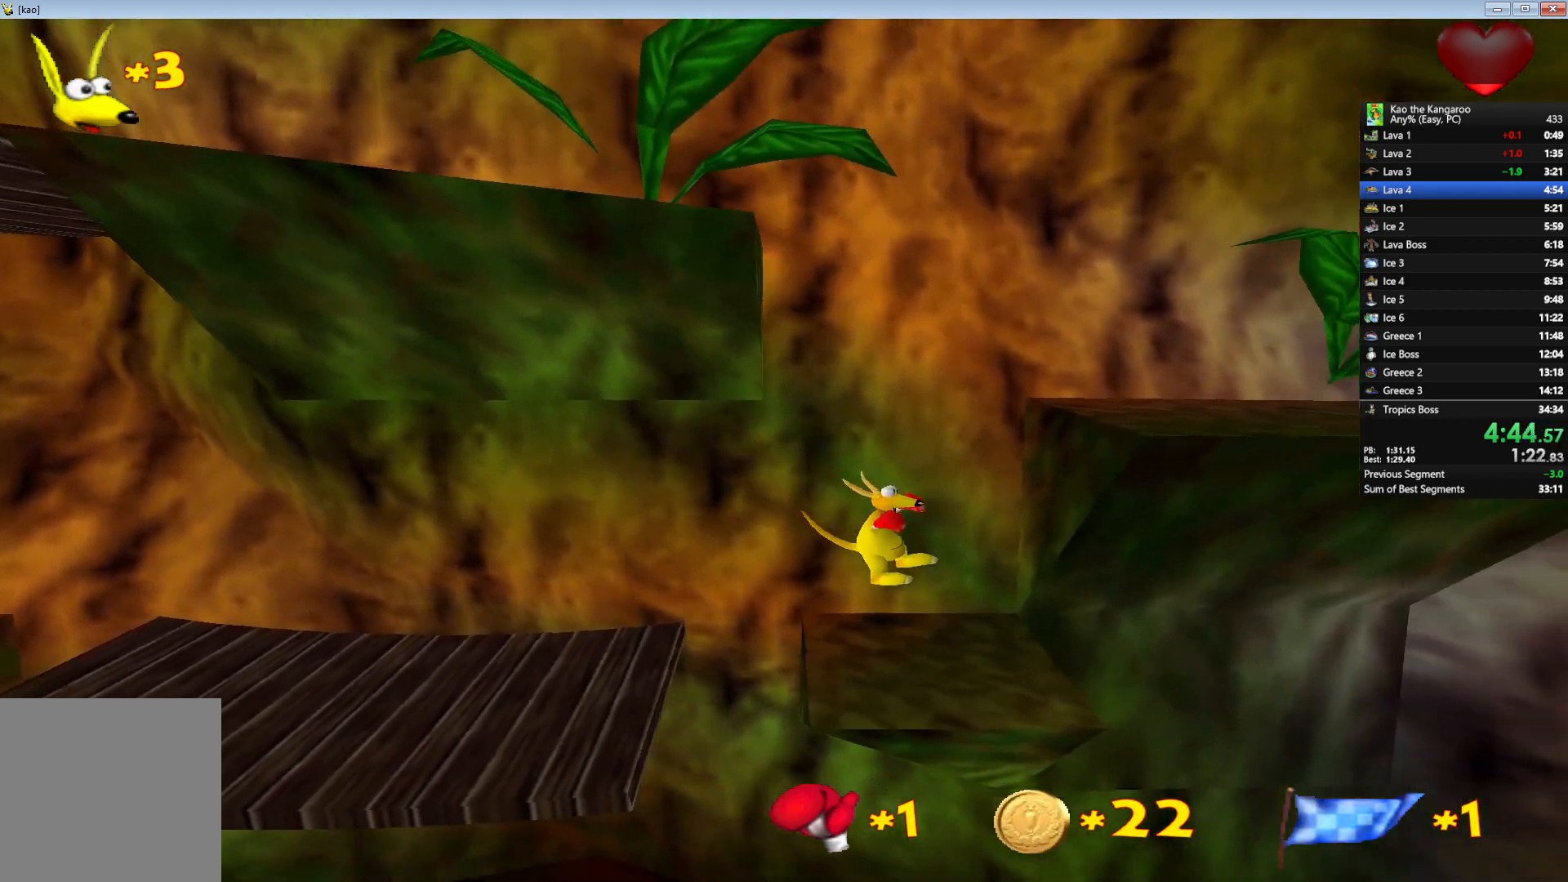
{"keys": ["up", "x", "z"], "events": []}
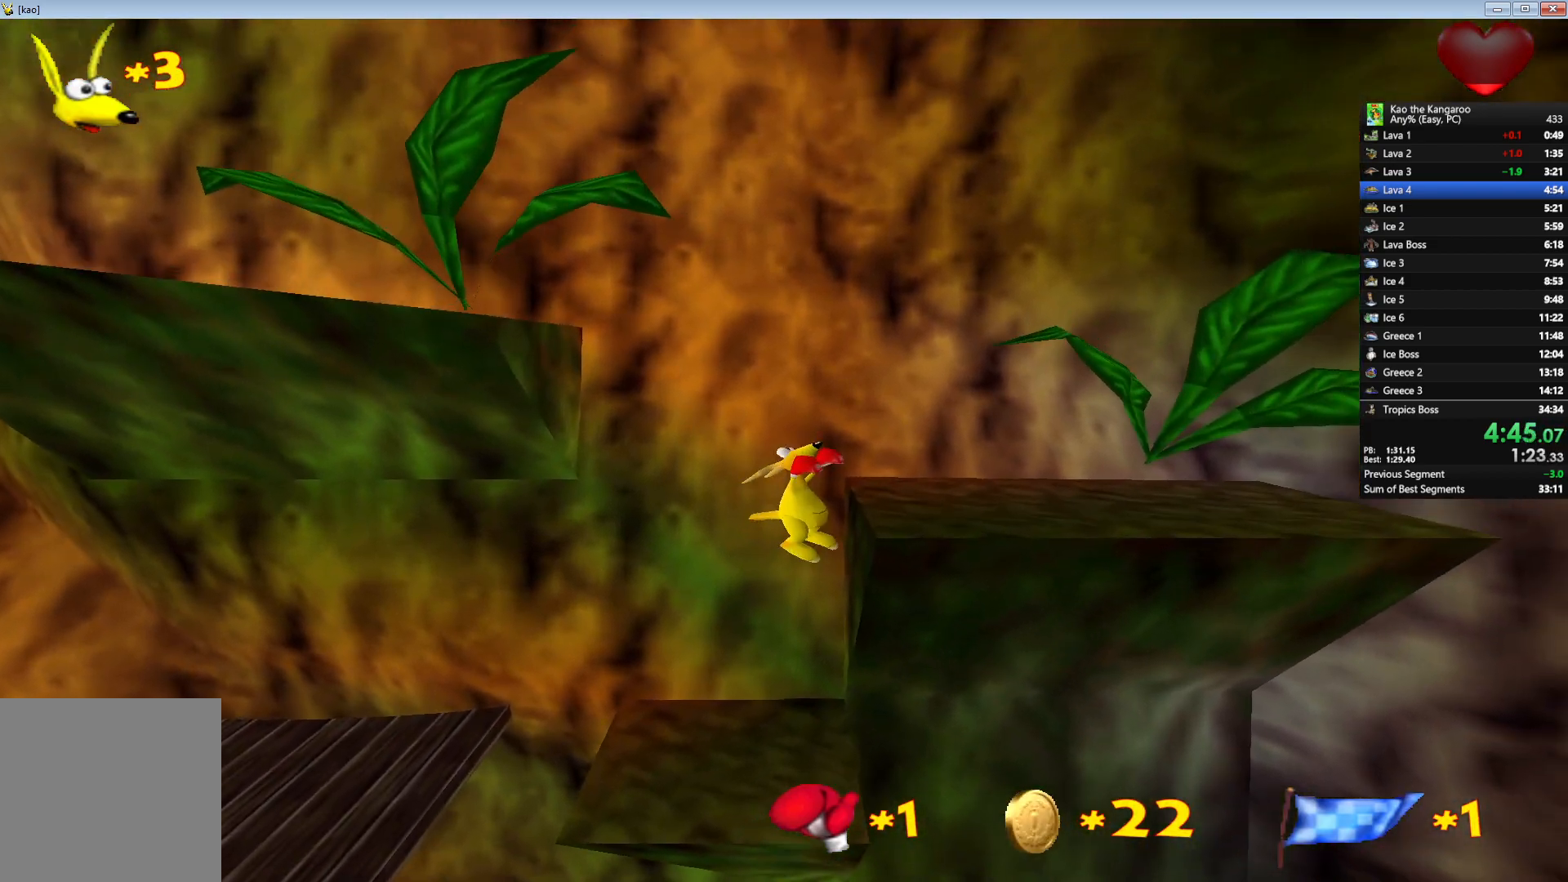
{"keys": ["x", "z"], "events": [[500, "up", "up"]]}
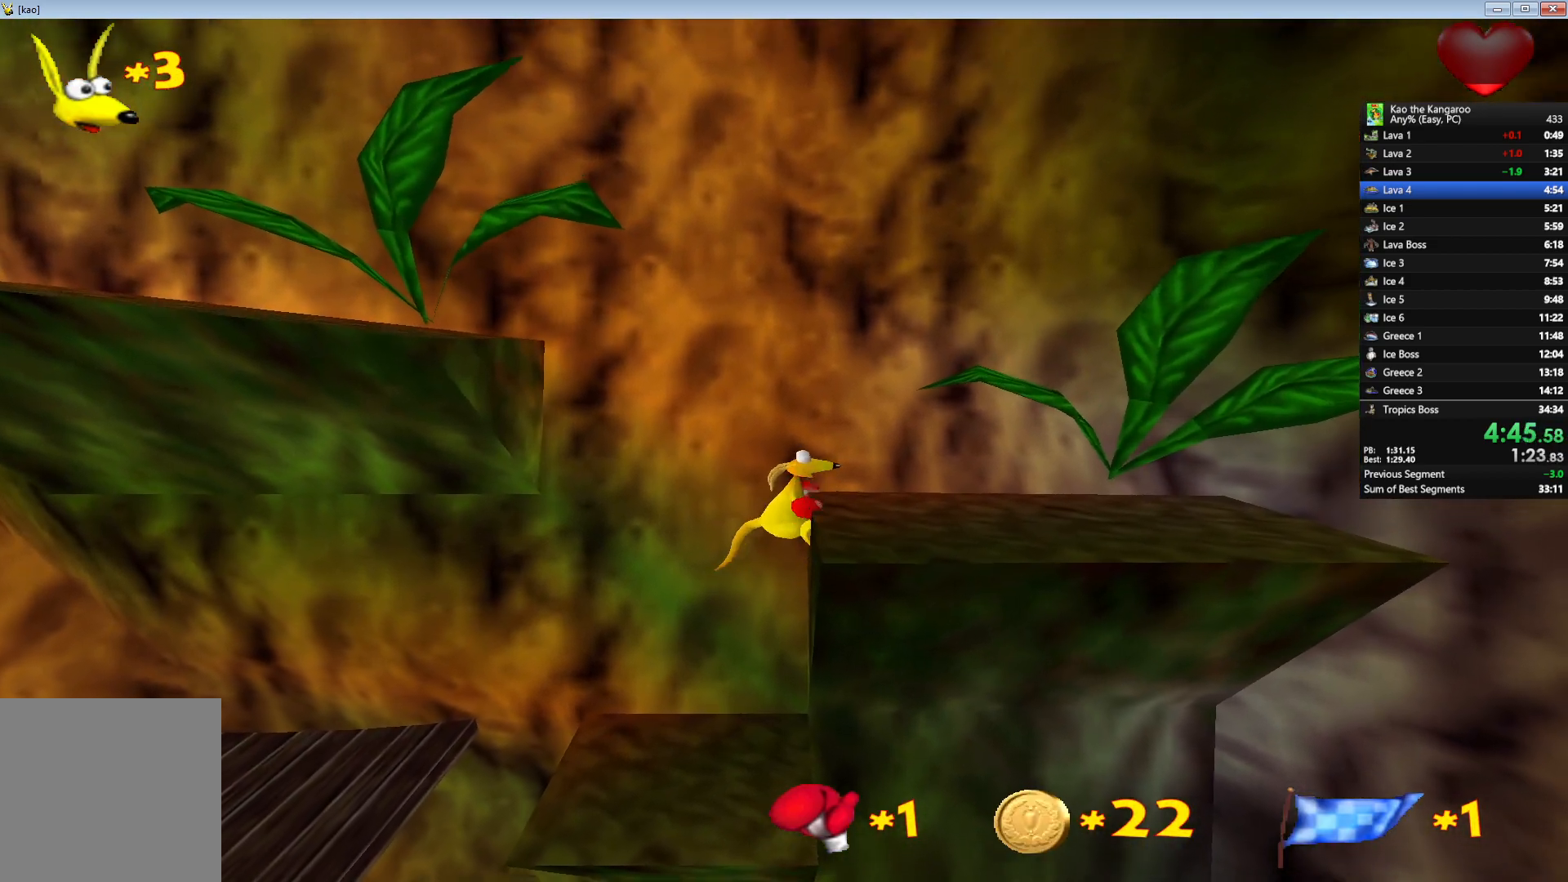
{"keys": ["down", "x"], "events": [[17, "x", "up"], [33, "z", "up"], [167, "down", "down"], [267, "x", "down"]]}
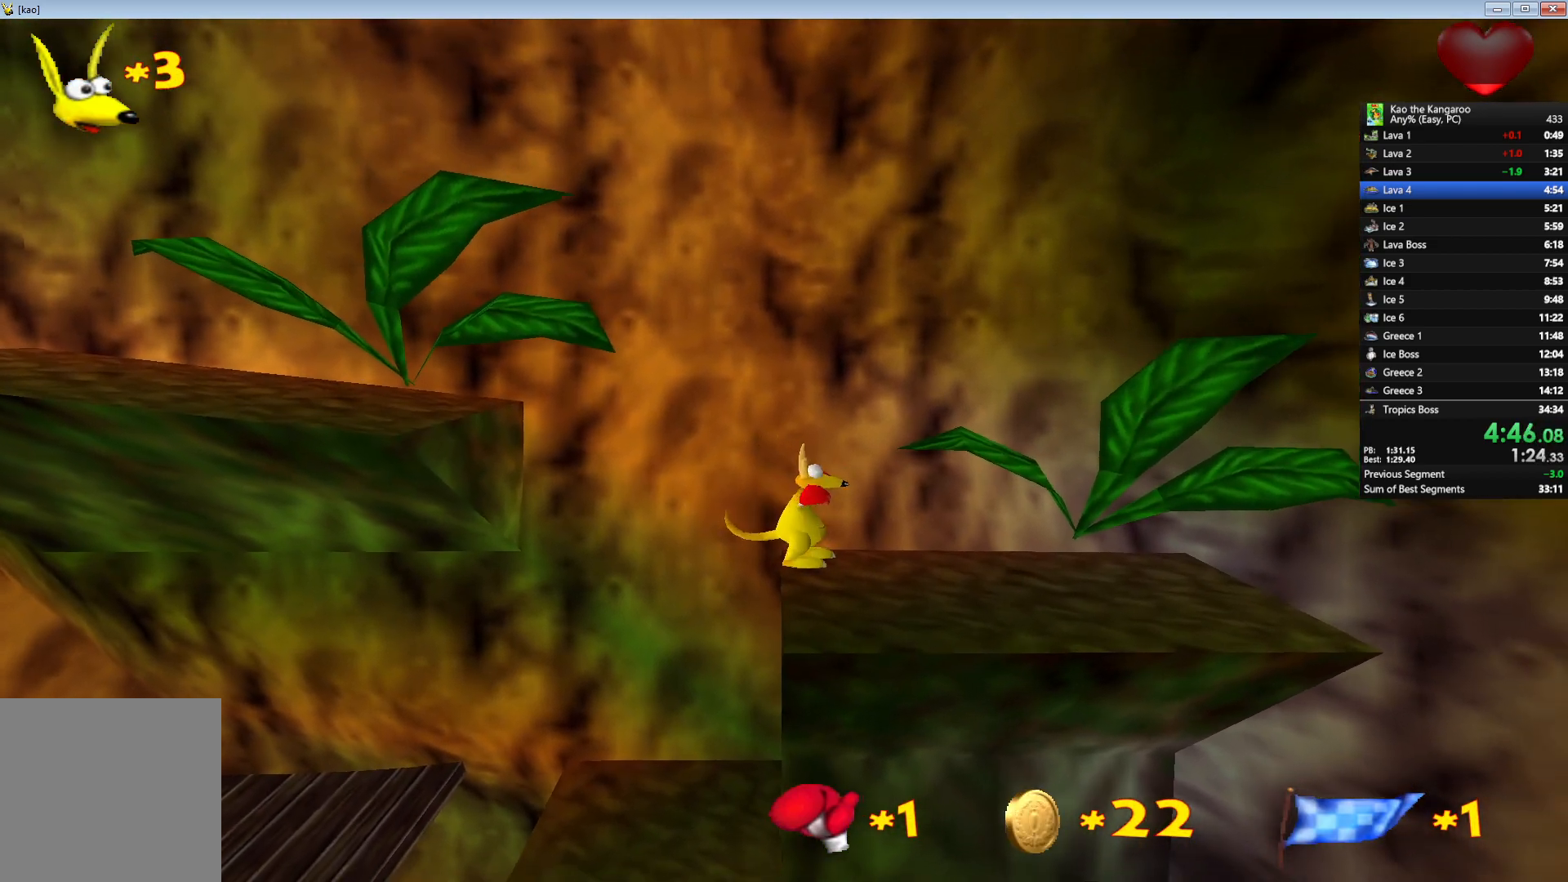
{"keys": ["down", "x"], "events": []}
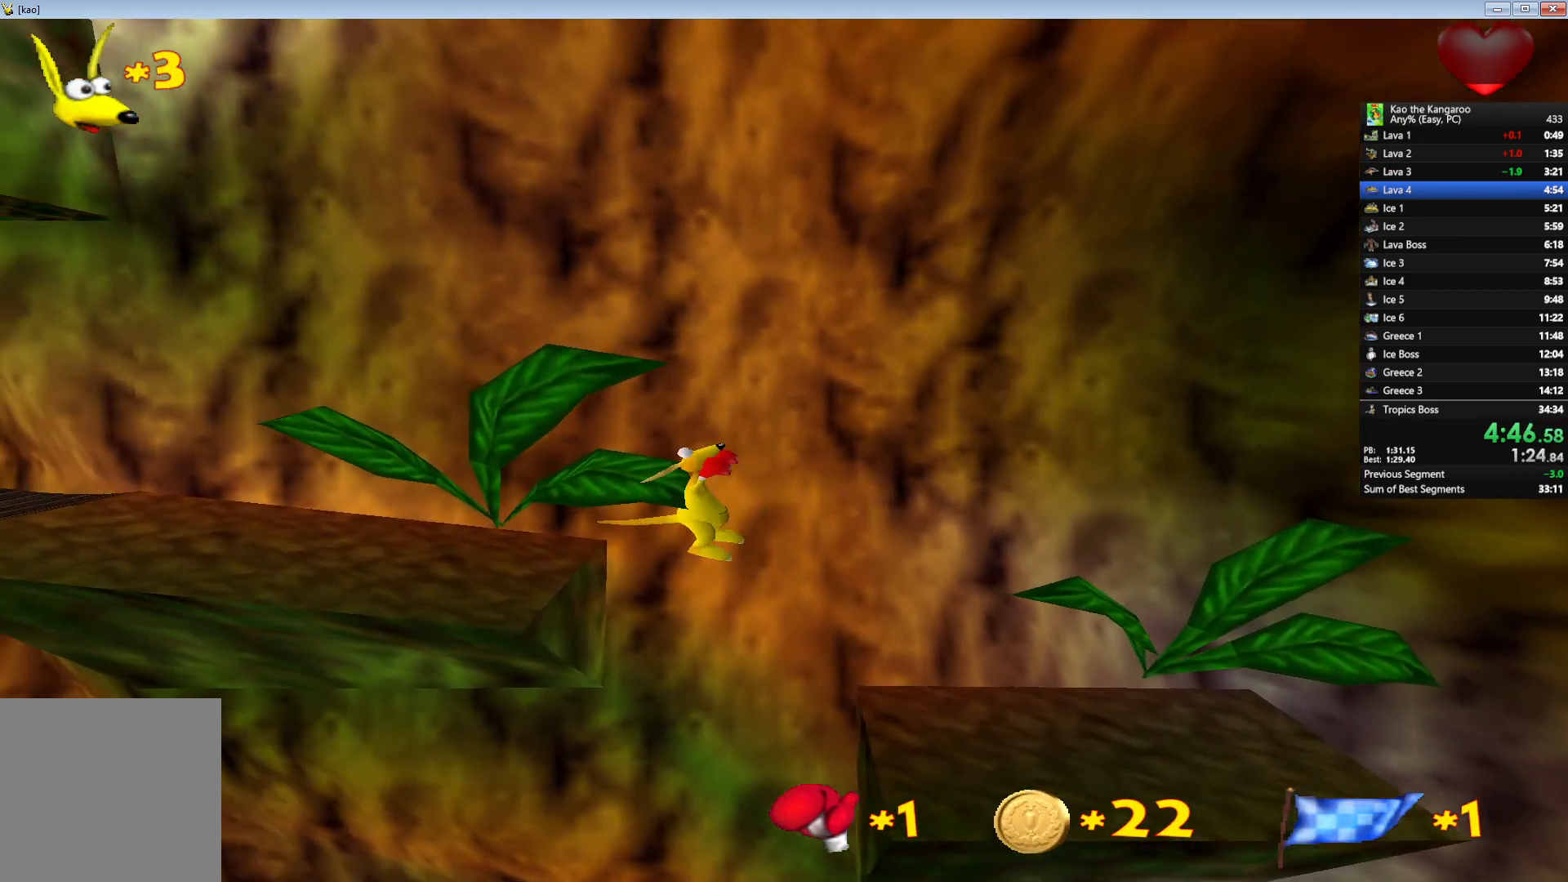
{"keys": ["shift"], "events": [[17, "v", "down"], [250, "v", "up"], [300, "x", "up"], [350, "down", "up"], [483, "shift", "down"]]}
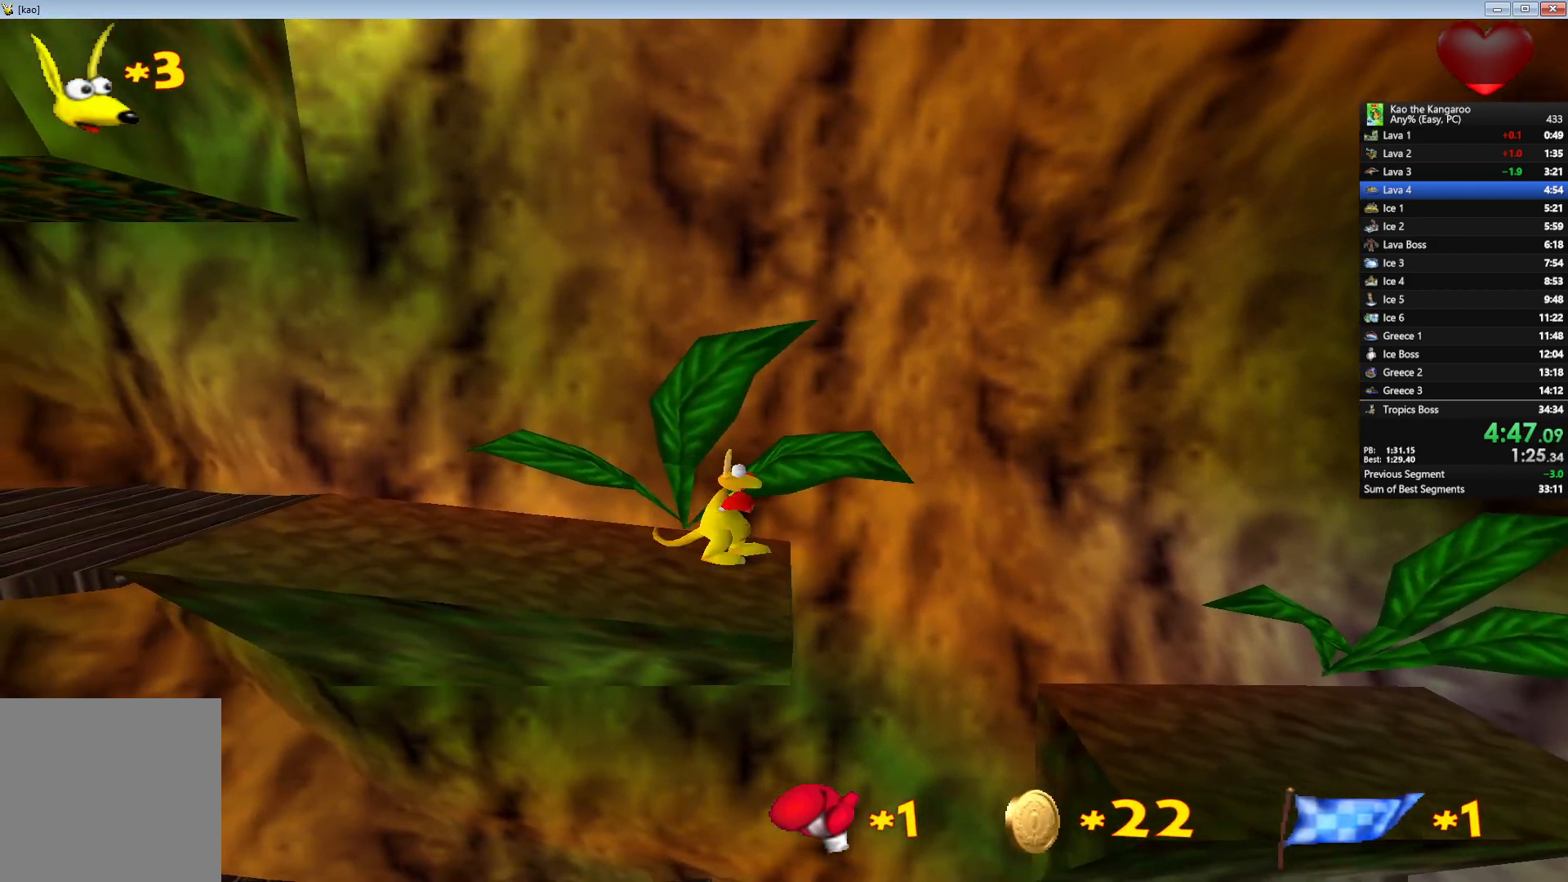
{"keys": ["right", "up", "z"], "events": [[117, "shift", "up"], [233, "z", "down"], [250, "right", "down"], [250, "up", "down"]]}
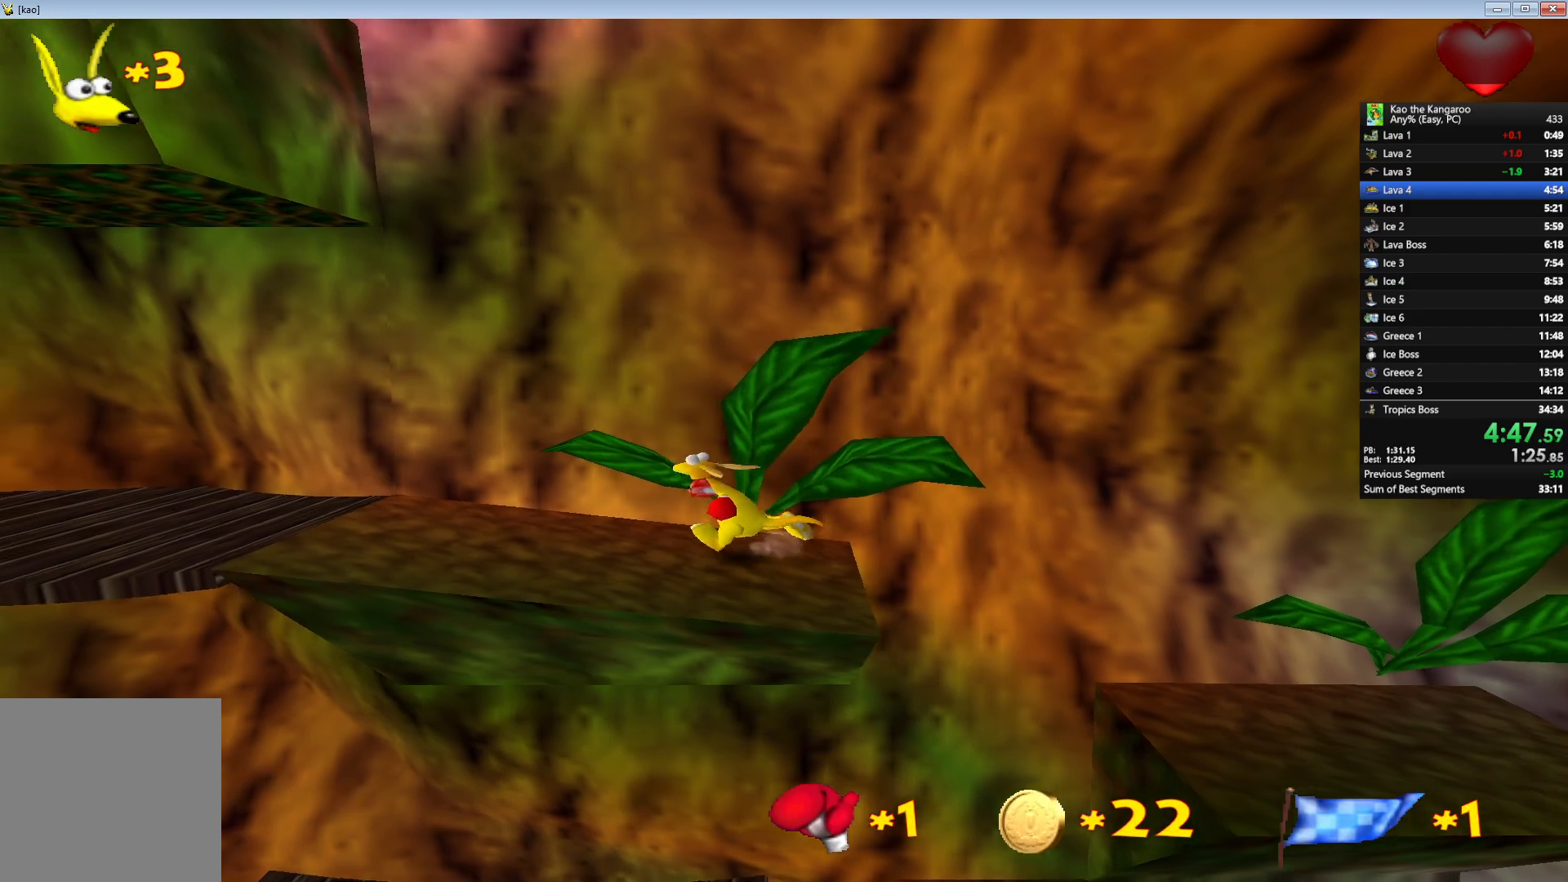
{"keys": ["left", "up", "x", "z"], "events": [[33, "x", "down"], [50, "right", "up"], [467, "left", "down"]]}
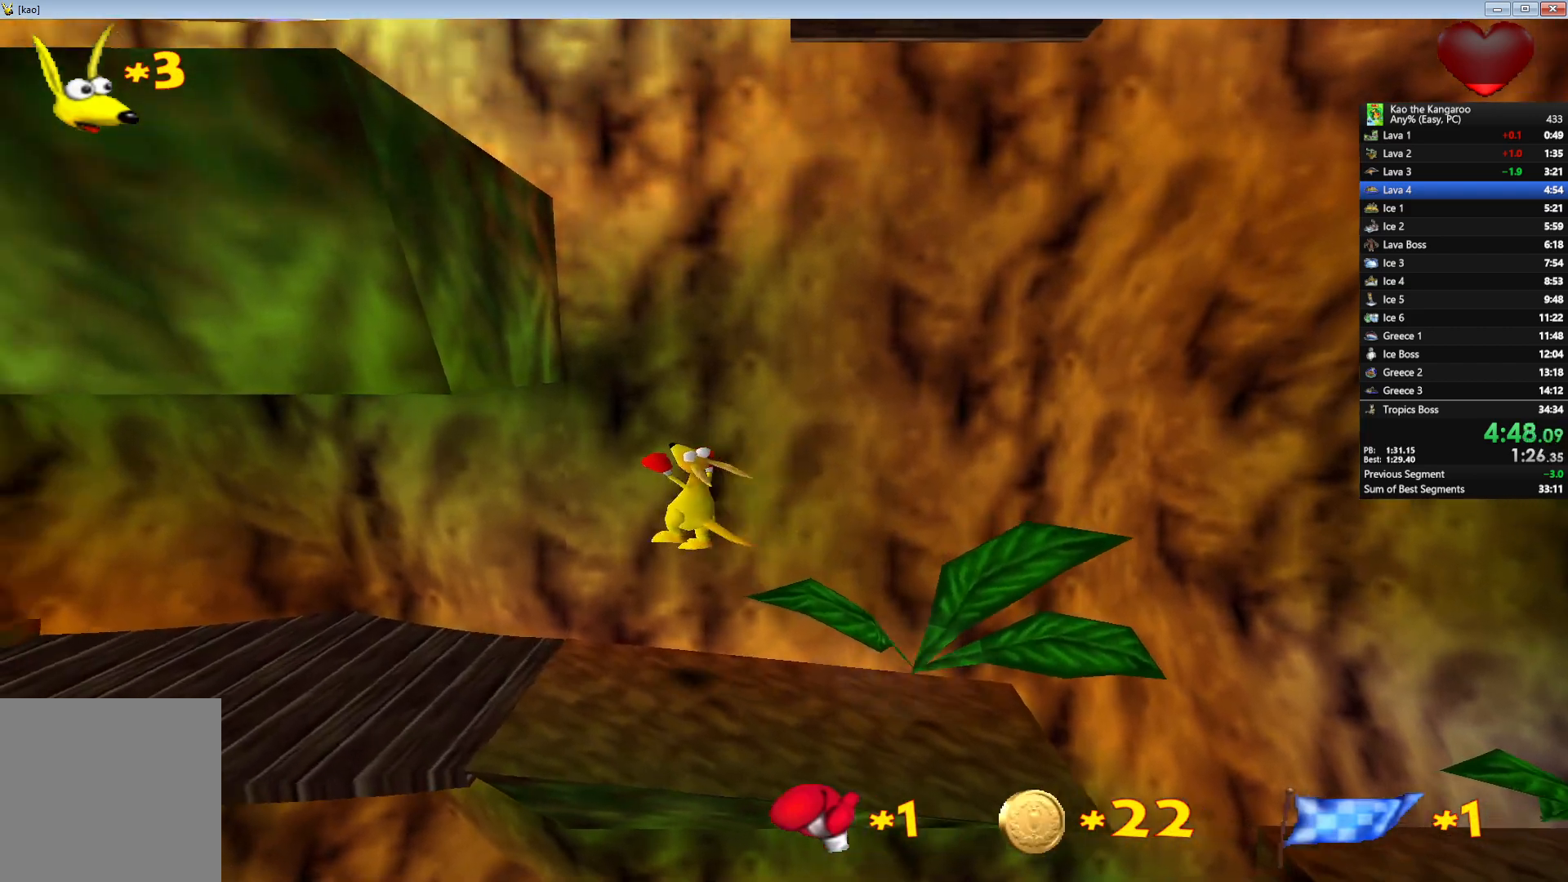
{"keys": ["up", "x", "z"], "events": [[33, "left", "up"]]}